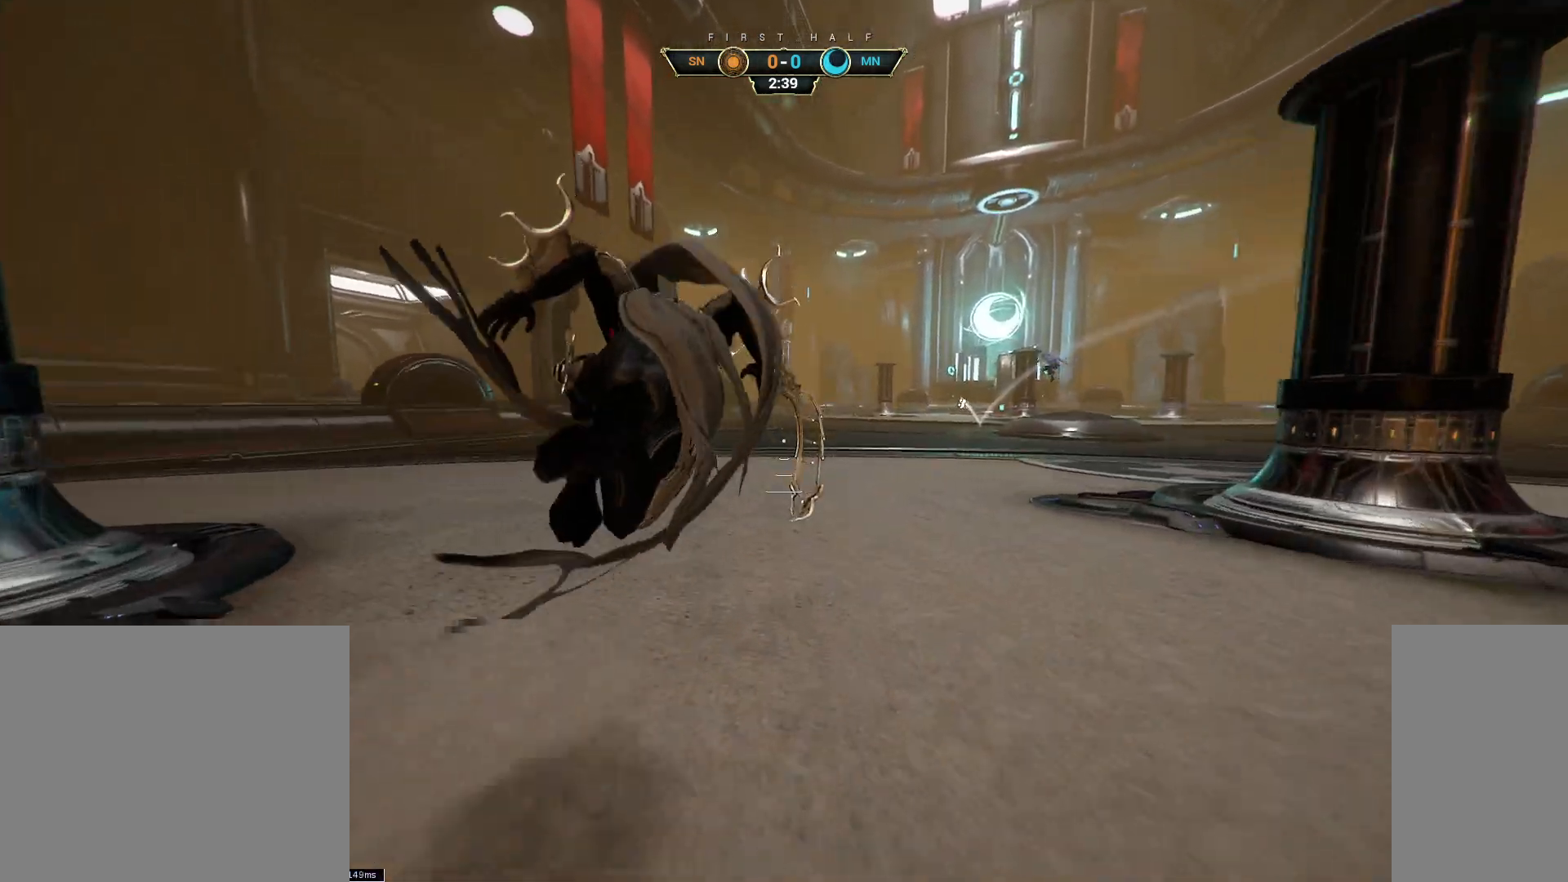
Gameplay with keyboard and mouse; each line is a JSON object with the keys and mouse buttons held at the frame after it. "events" lists presses ("down") and releases ("up") of "a", "ctrl", "d", "e", "q", "s", "shift", "space", "w", "mouse_left", "mouse_wheel", "mouse_right", "mouse_mb4" and "mouse_mb5" between this image and that frame as [ms after this image, input, new state], when the widget could be followed in between. "mouse_left", "mouse_wheel", "mouse_right", "mouse_mb4", "mouse_mb5" = the "left", "wheel", "right", "mb4", "mb5" buttons of the "mouse" list. No other keys are recorded. "wheel" means that the mouse wheel is clicked or scrolled. Not read: mouse_move.
{"keys": [], "mouse": [], "events": [[50, "d", "down"], [383, "d", "up"], [417, "w", "up"]]}
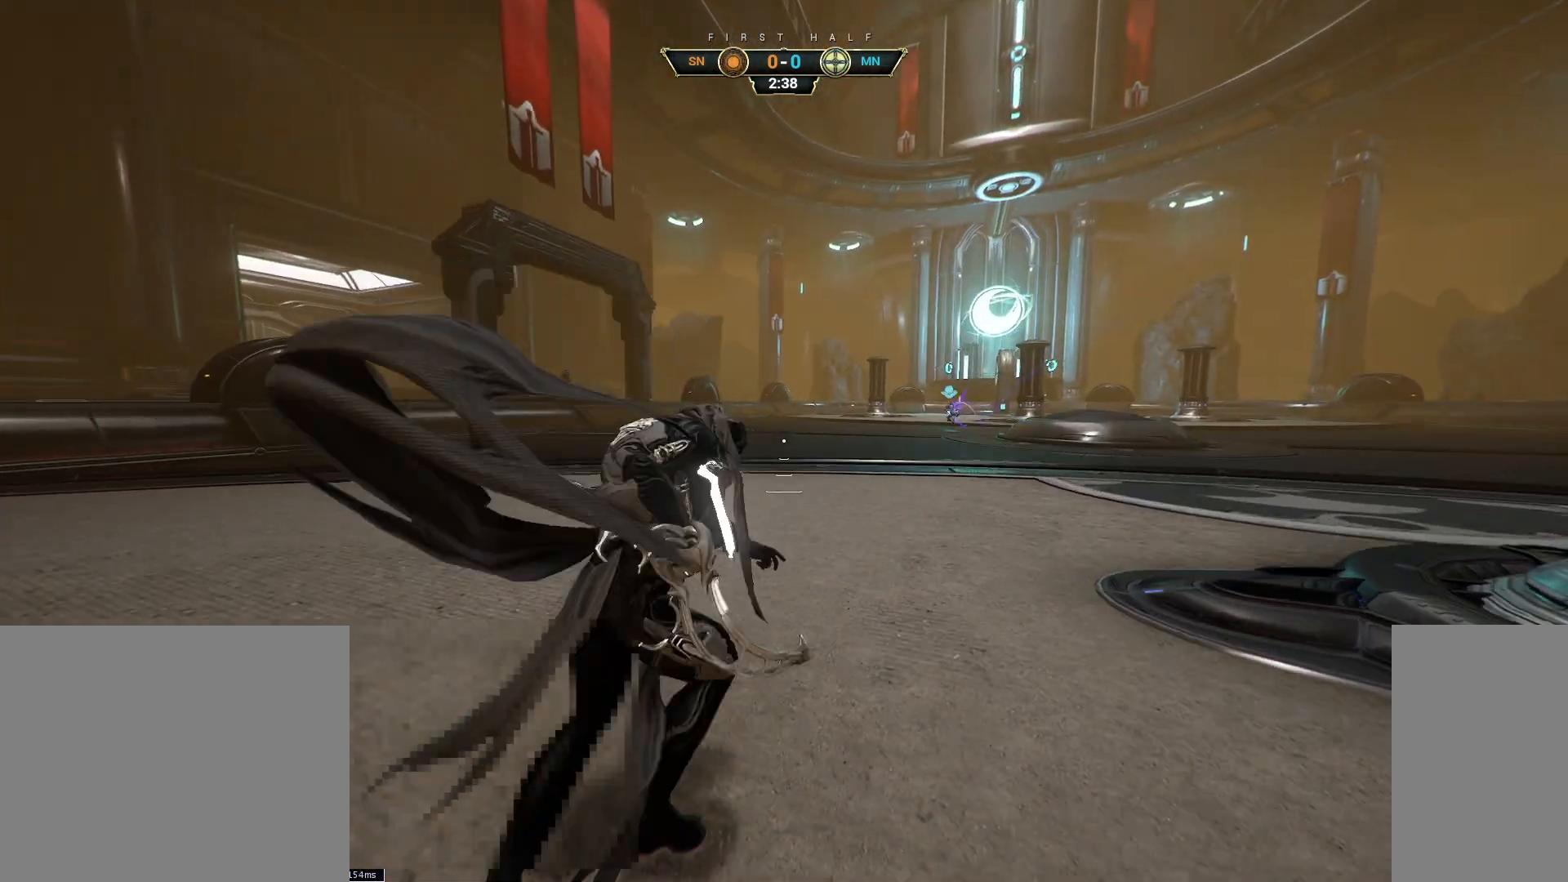
{"keys": [], "mouse": [], "events": []}
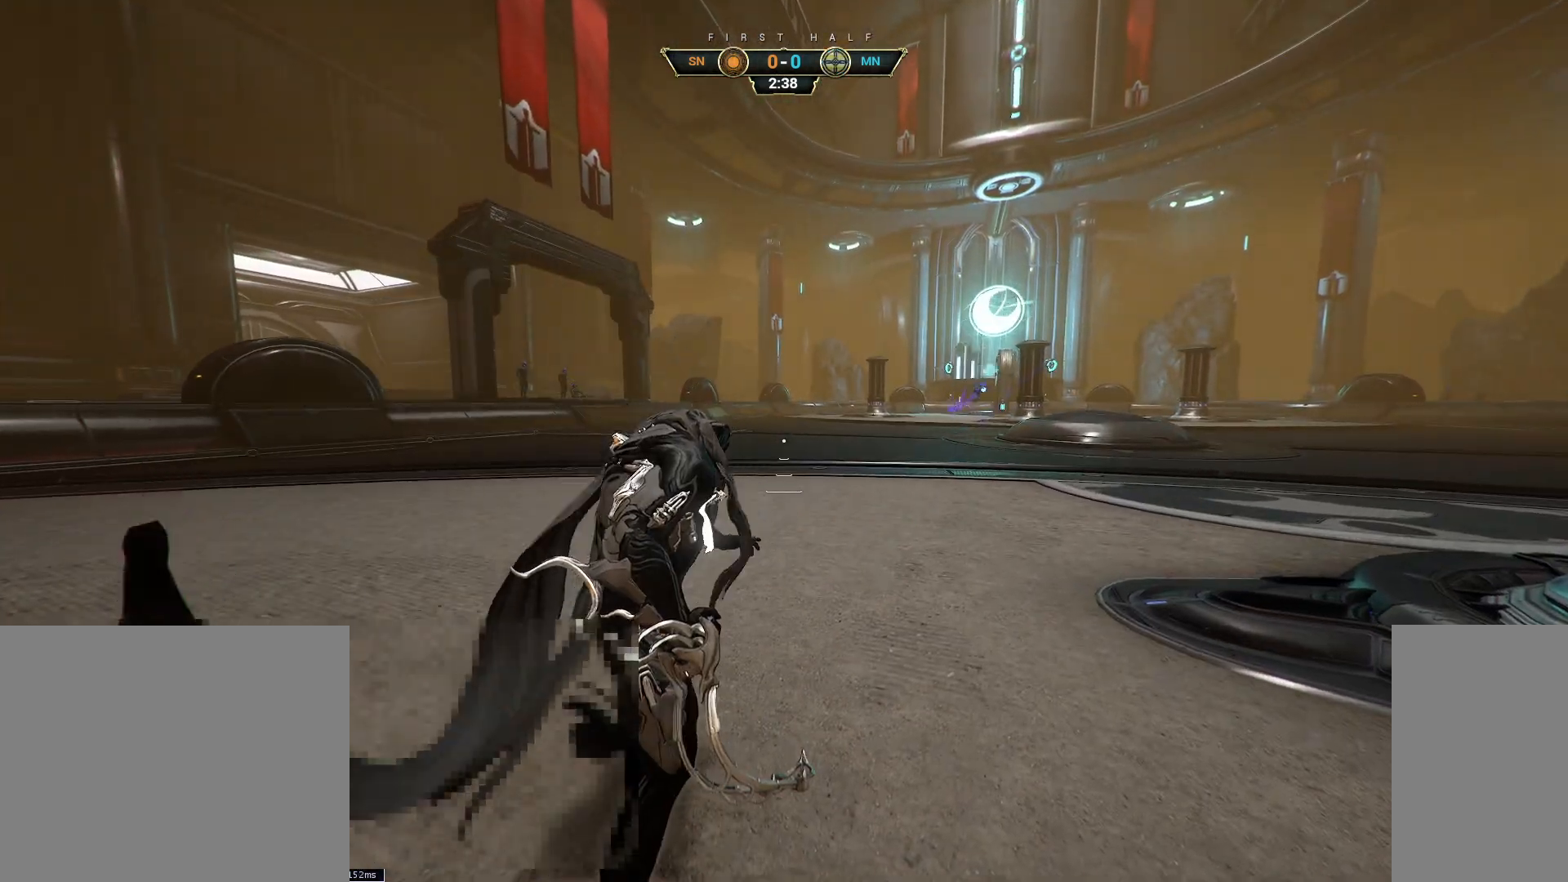
{"keys": ["d", "s"], "mouse": [], "events": [[67, "d", "down"], [100, "s", "down"]]}
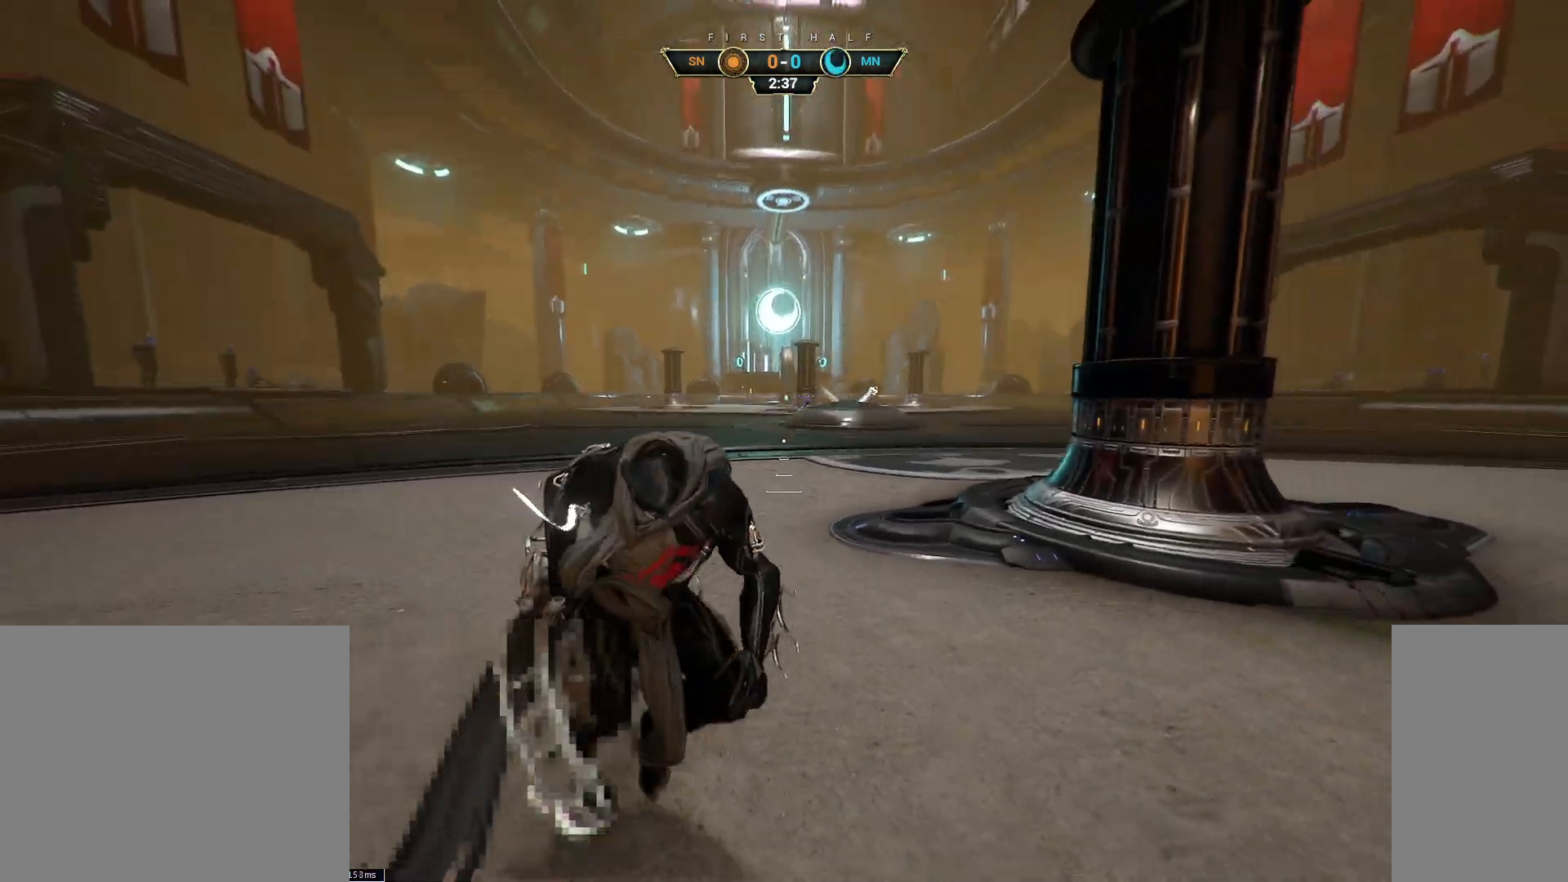
{"keys": ["d", "s"], "mouse": [], "events": [[183, "ctrl", "down"], [350, "ctrl", "up"]]}
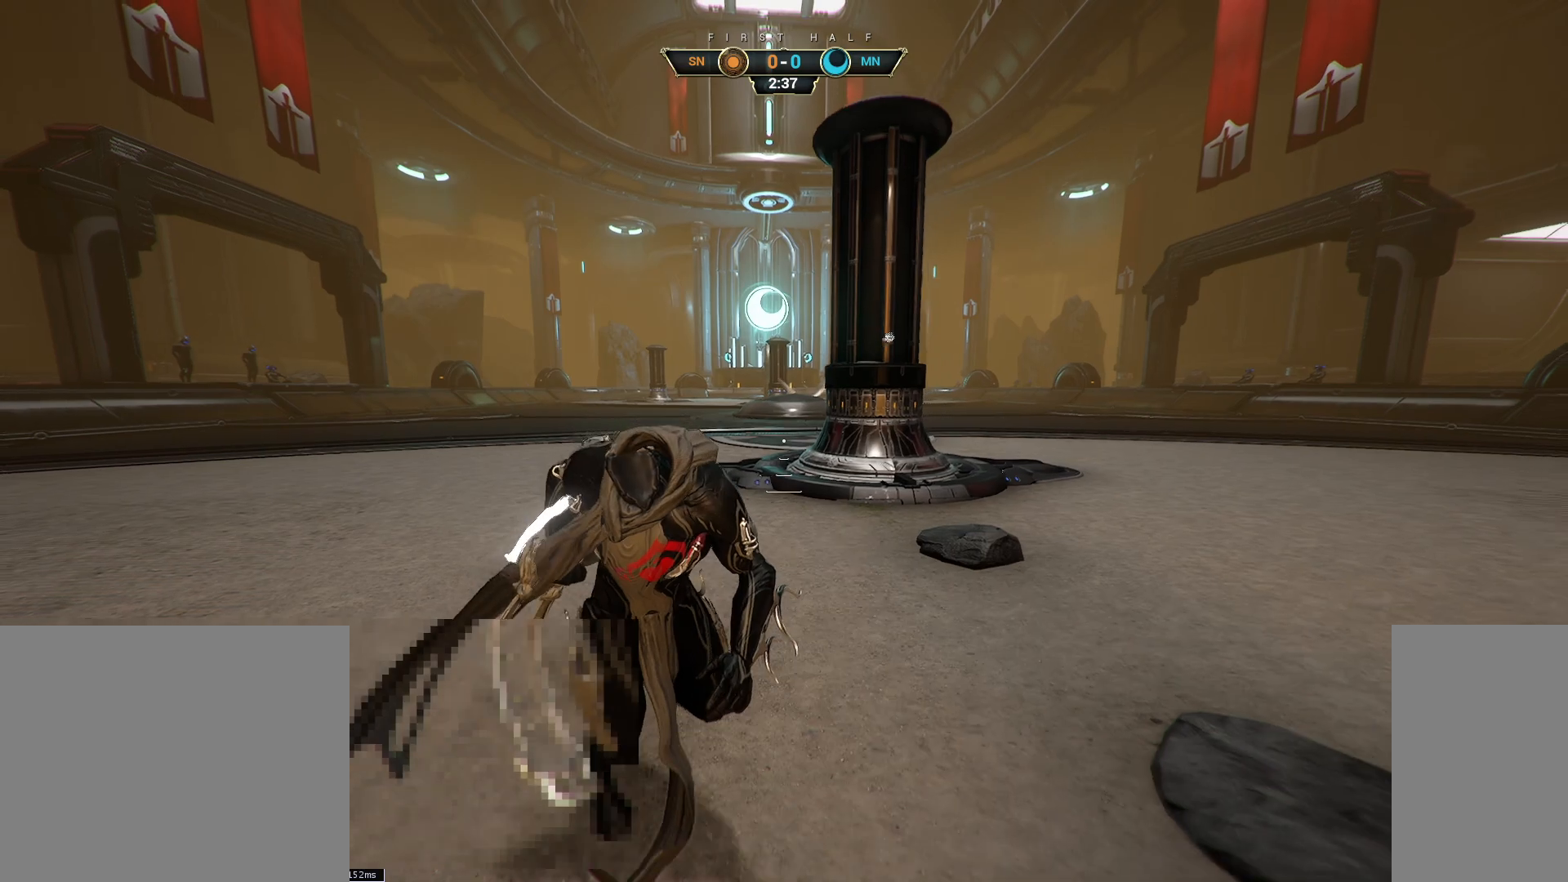
{"keys": ["d"], "mouse": [], "events": [[417, "s", "up"]]}
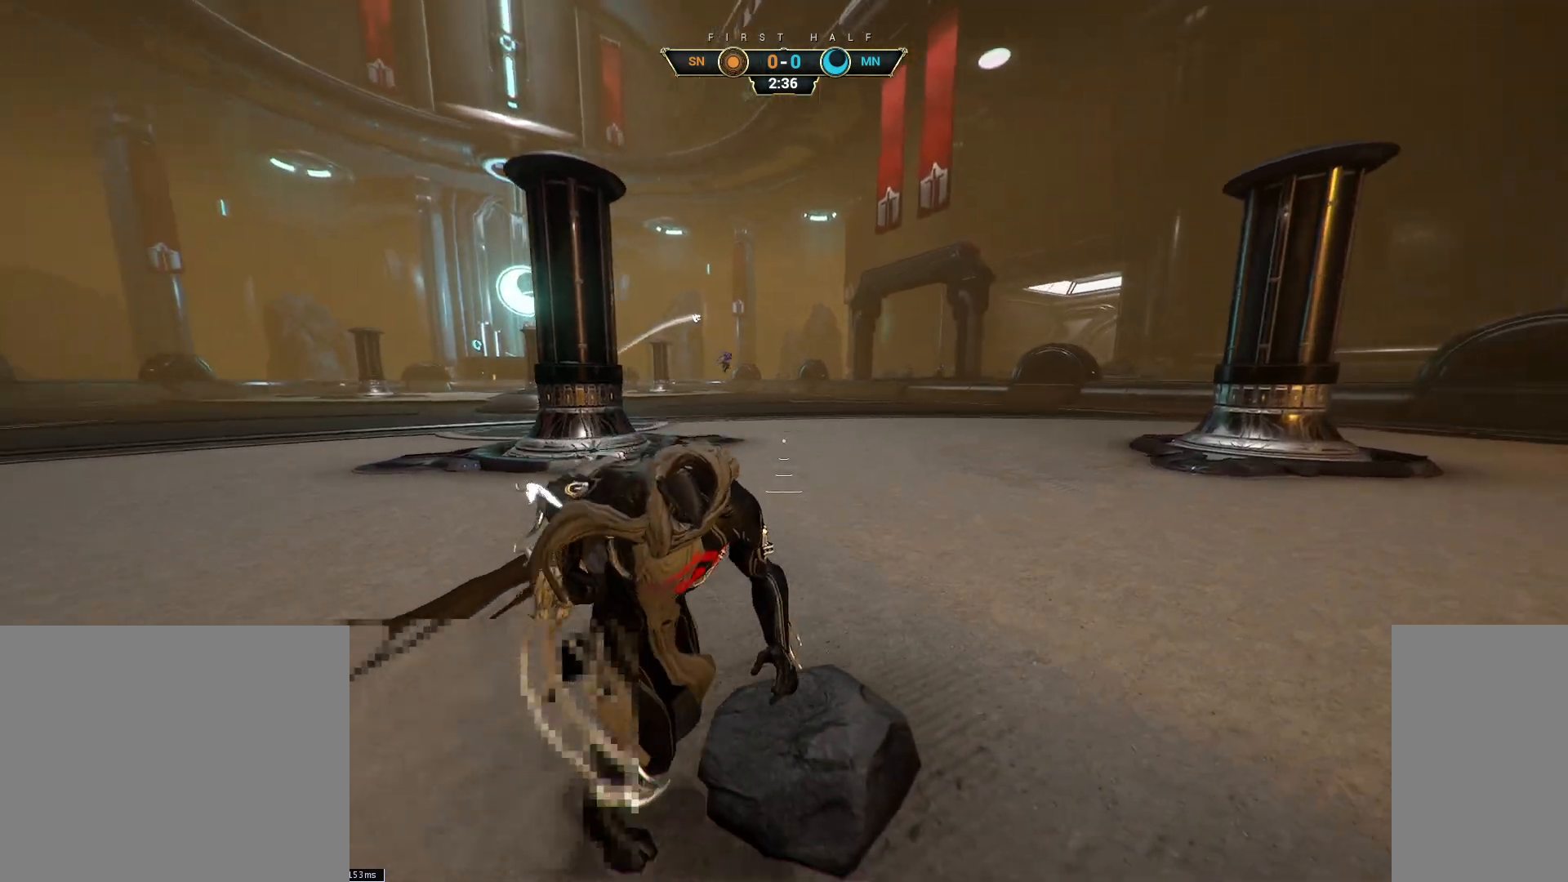
{"keys": [], "mouse": [], "events": [[433, "d", "up"]]}
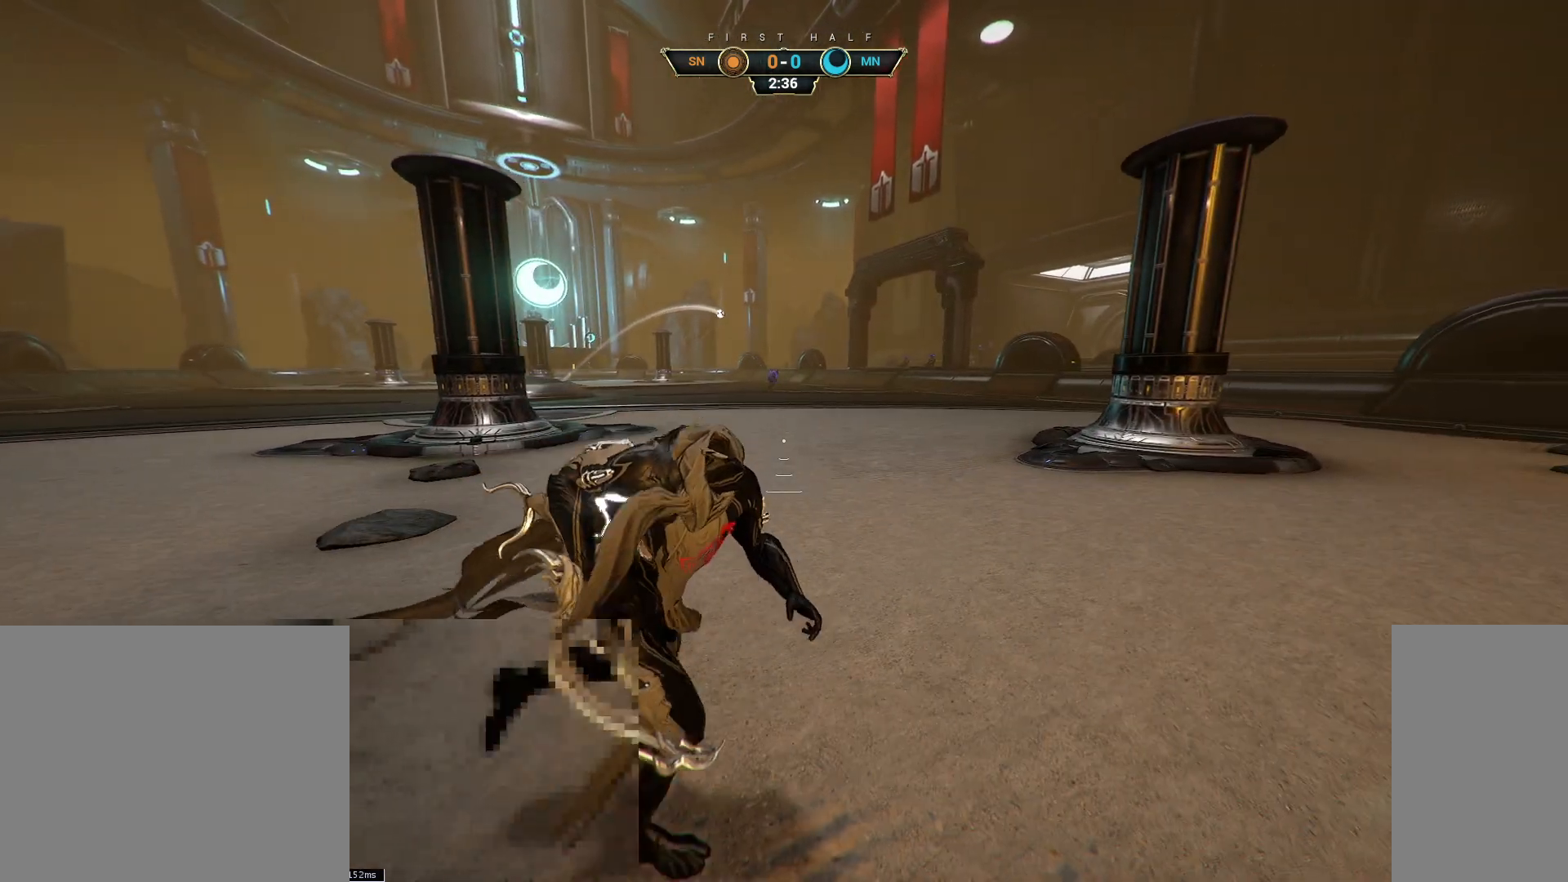
{"keys": [], "mouse": [], "events": []}
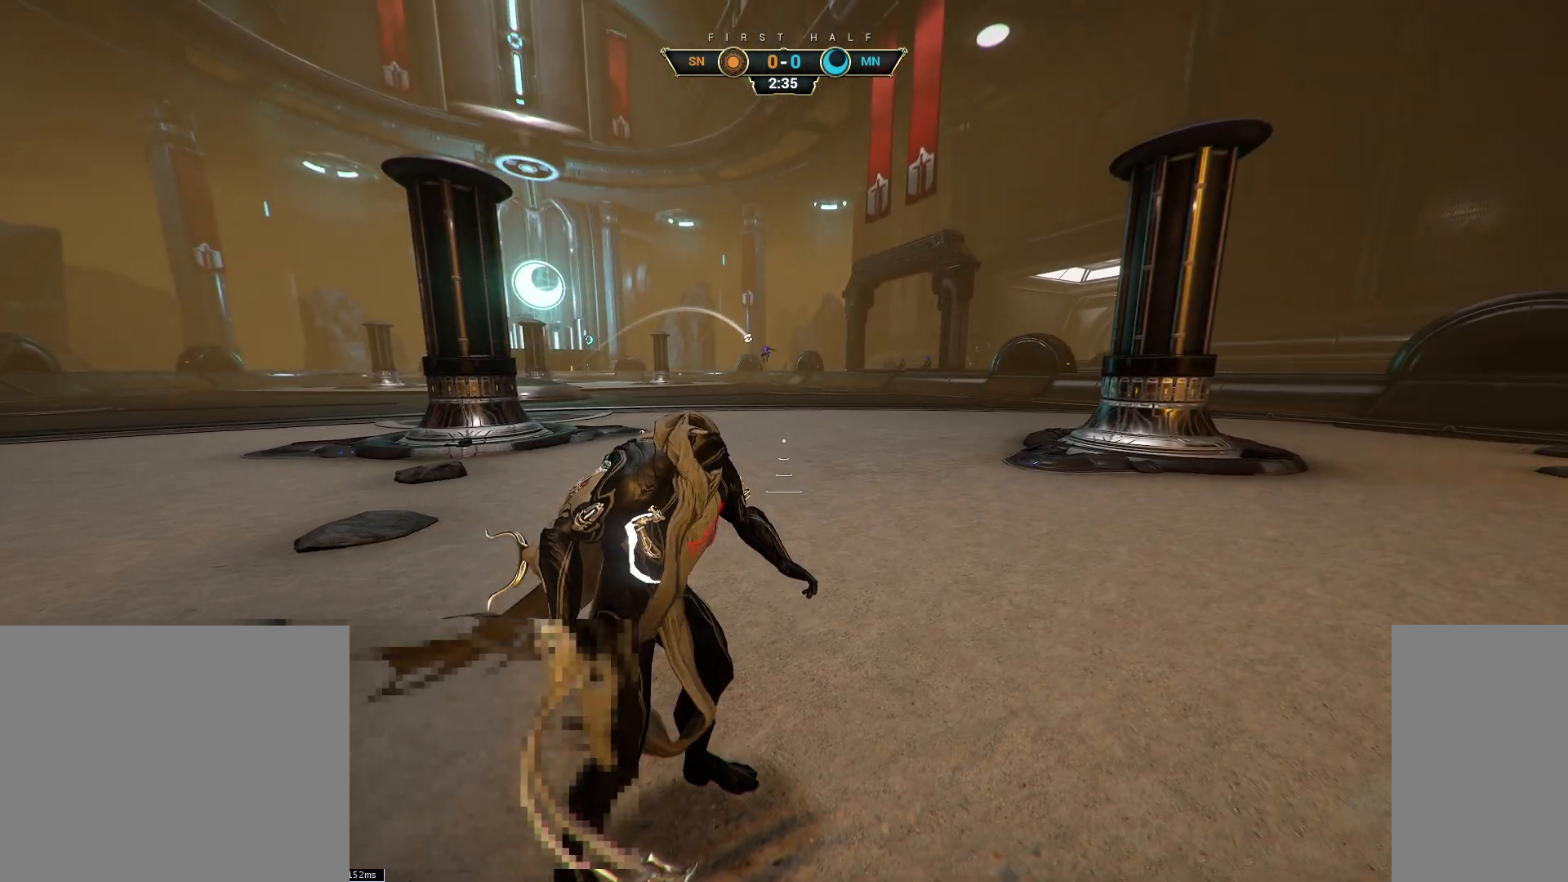
{"keys": [], "mouse": [], "events": []}
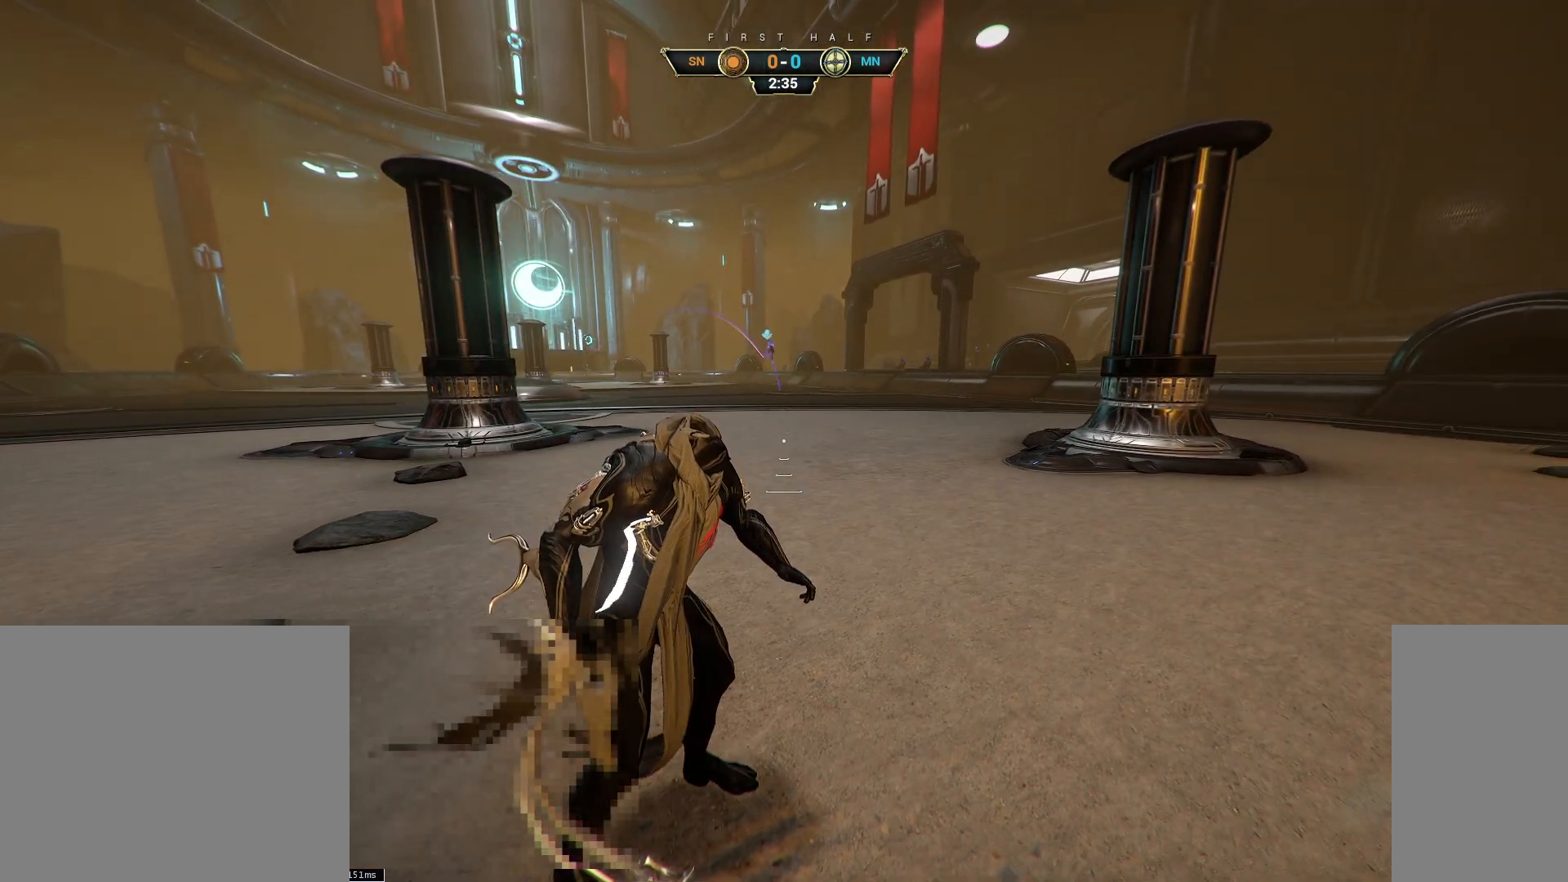
{"keys": [], "mouse": [], "events": []}
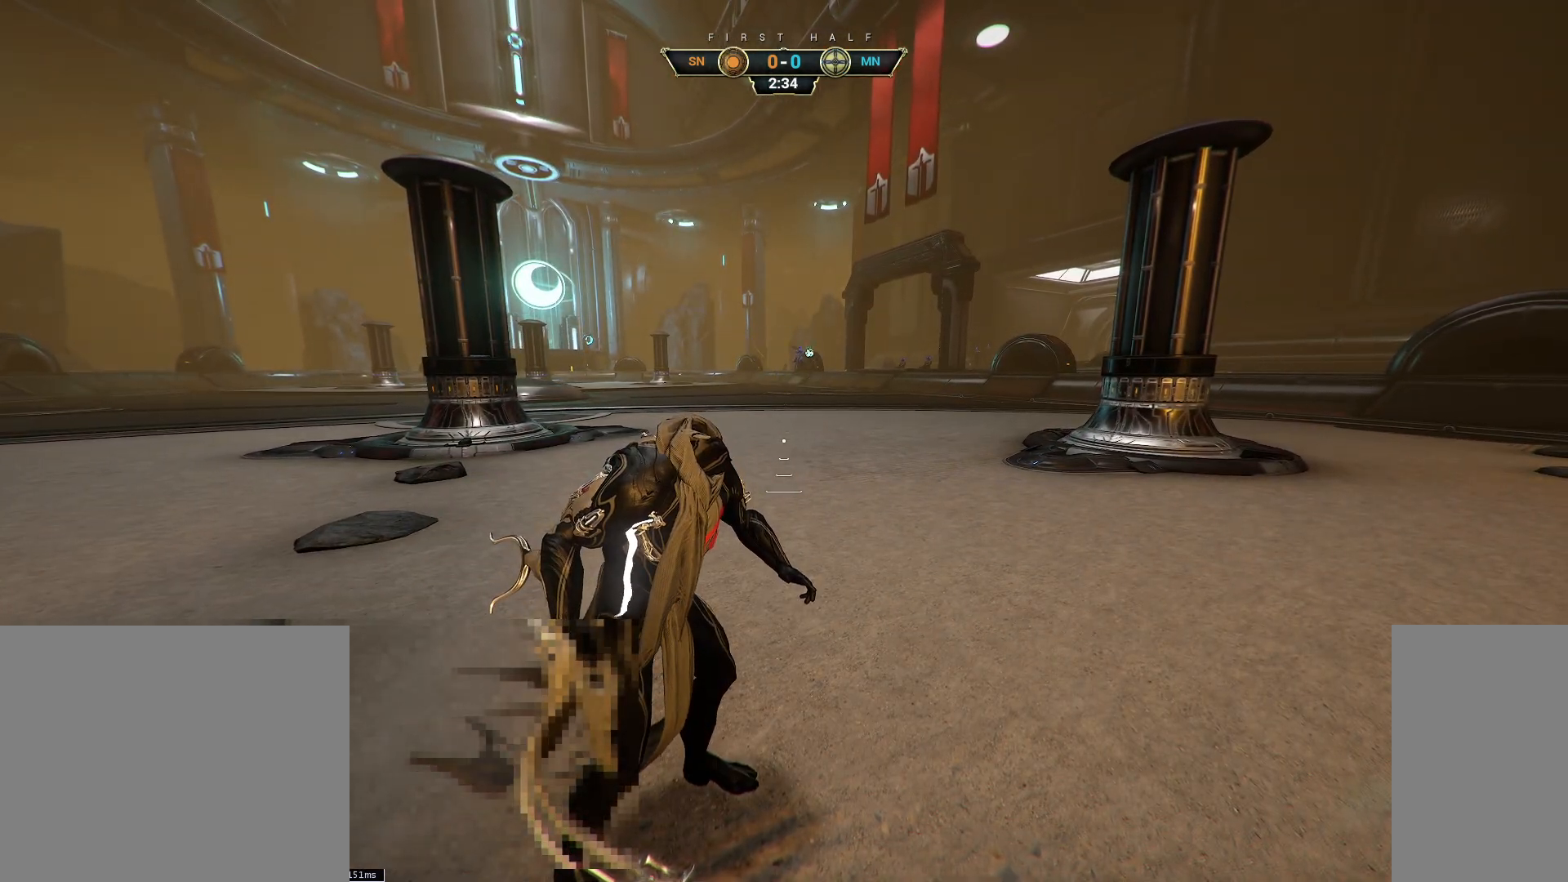
{"keys": ["d", "s"], "mouse": [], "events": [[83, "s", "down"], [117, "d", "down"]]}
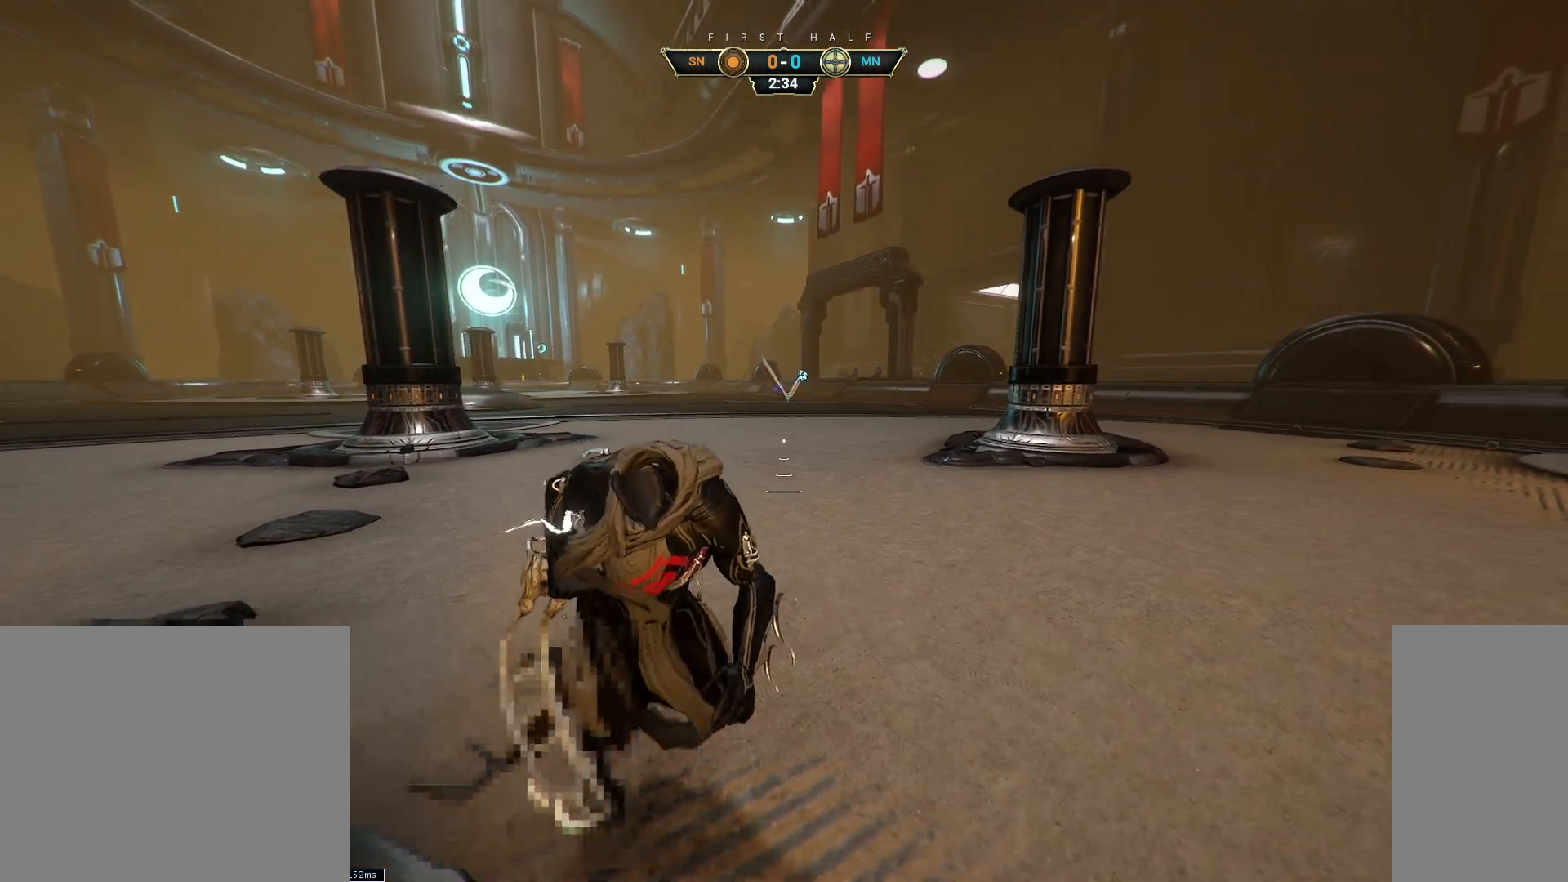
{"keys": ["d", "s"], "mouse": [], "events": []}
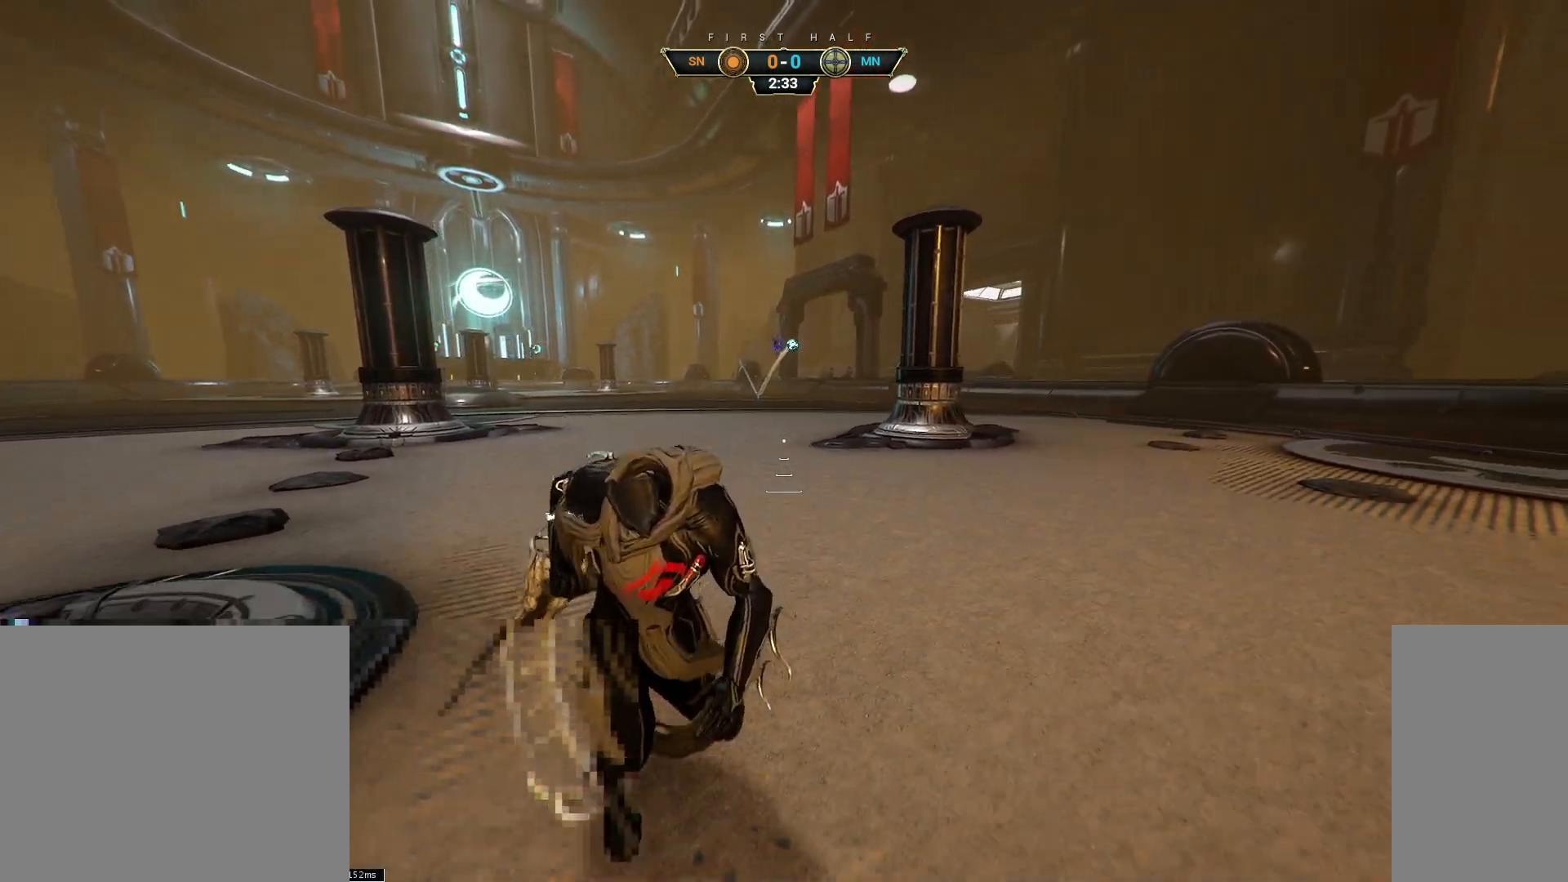
{"keys": ["s"], "mouse": [], "events": [[183, "d", "up"]]}
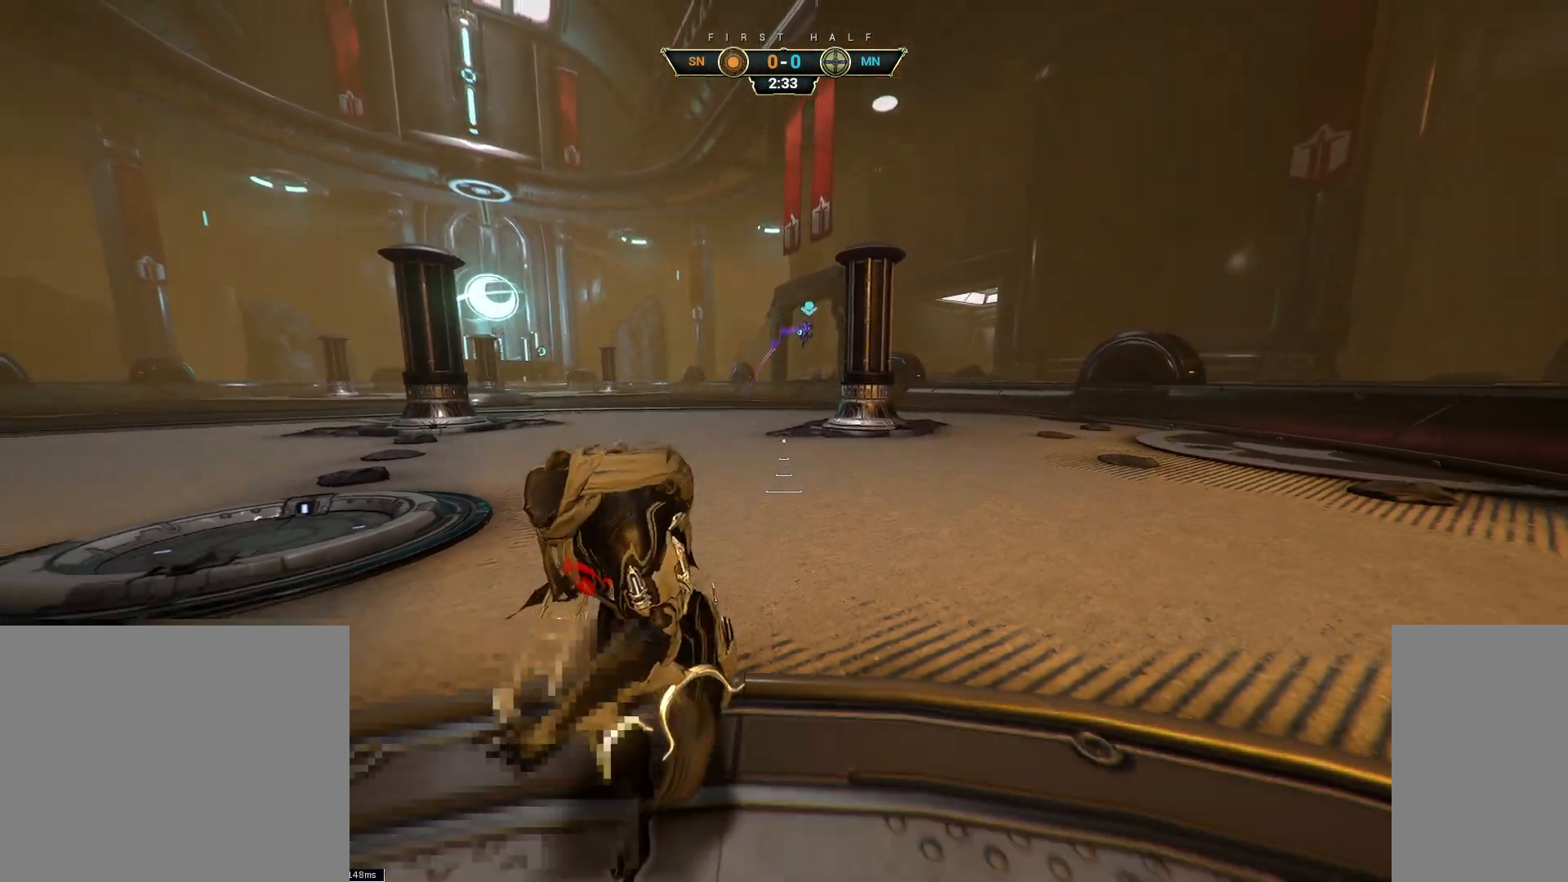
{"keys": [], "mouse": [], "events": [[33, "d", "down"], [117, "s", "up"], [433, "d", "up"]]}
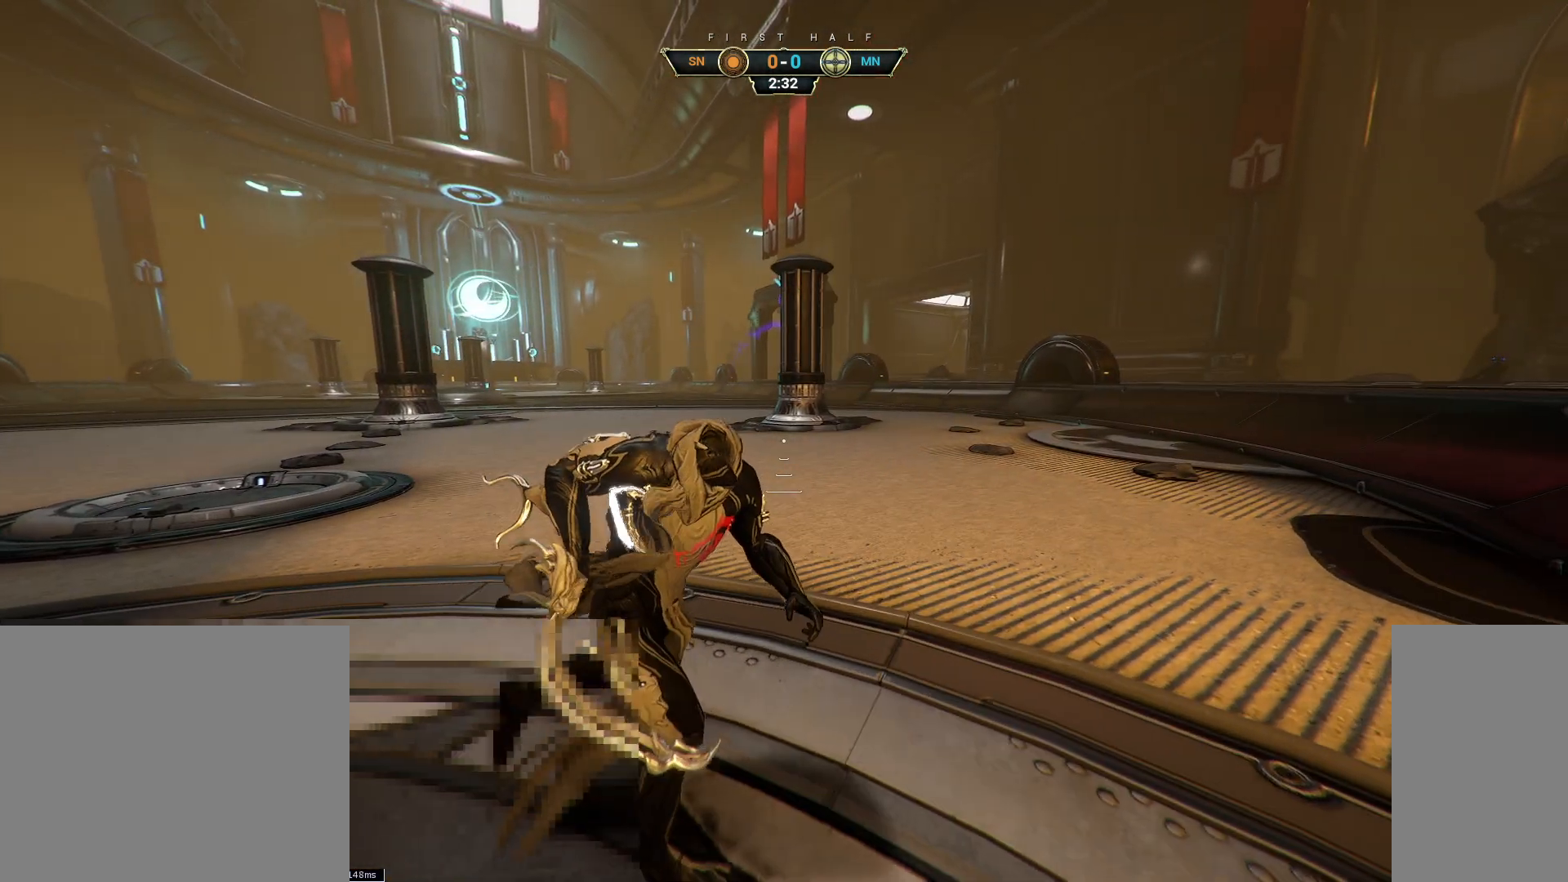
{"keys": [], "mouse": [], "events": []}
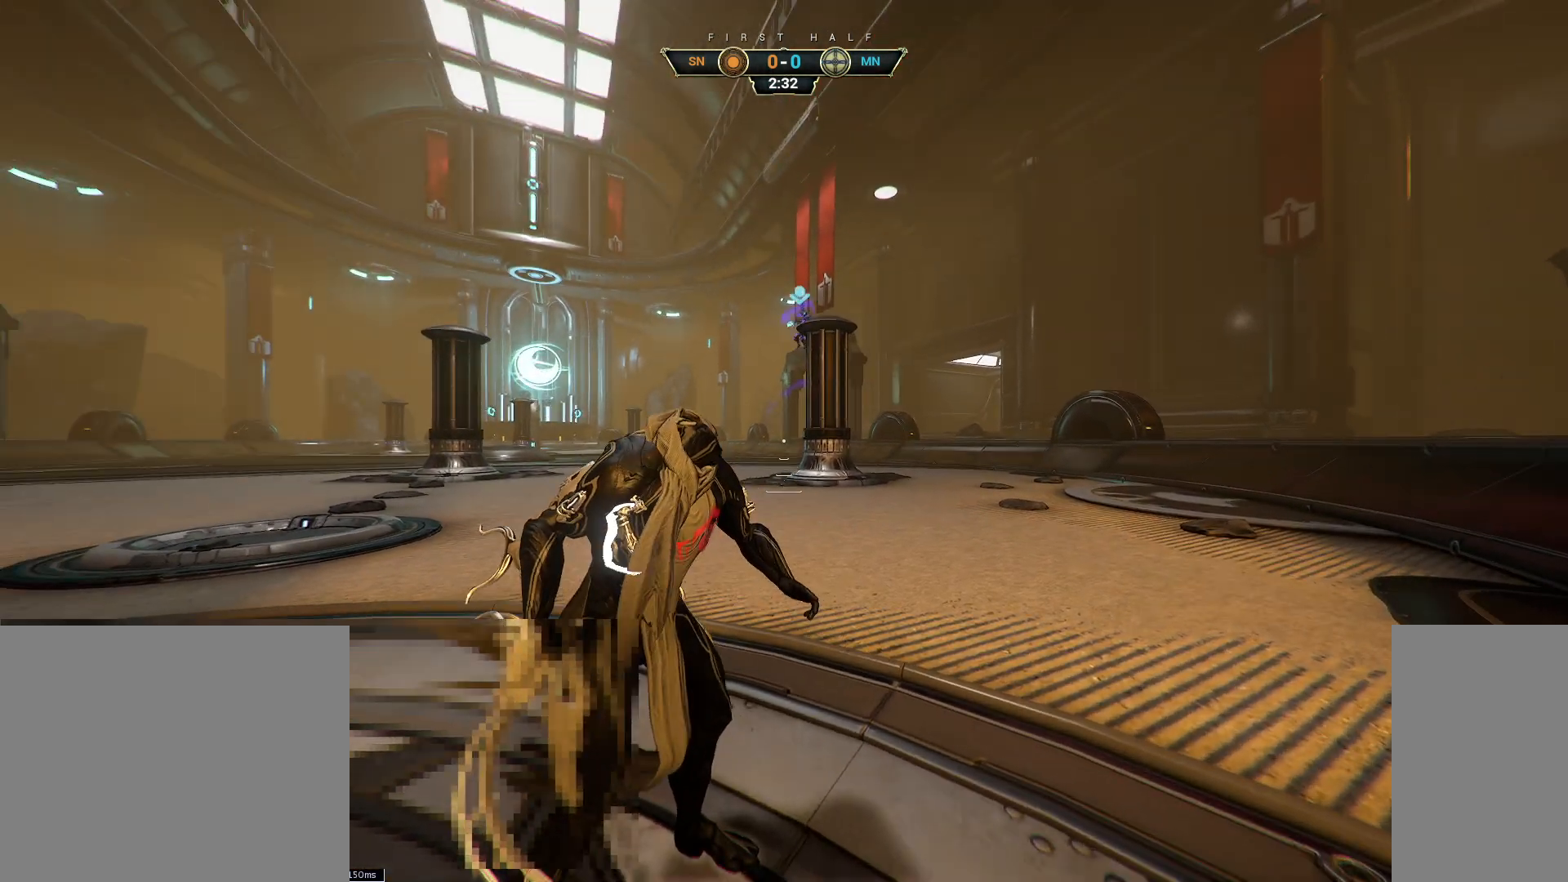
{"keys": [], "mouse": [], "events": []}
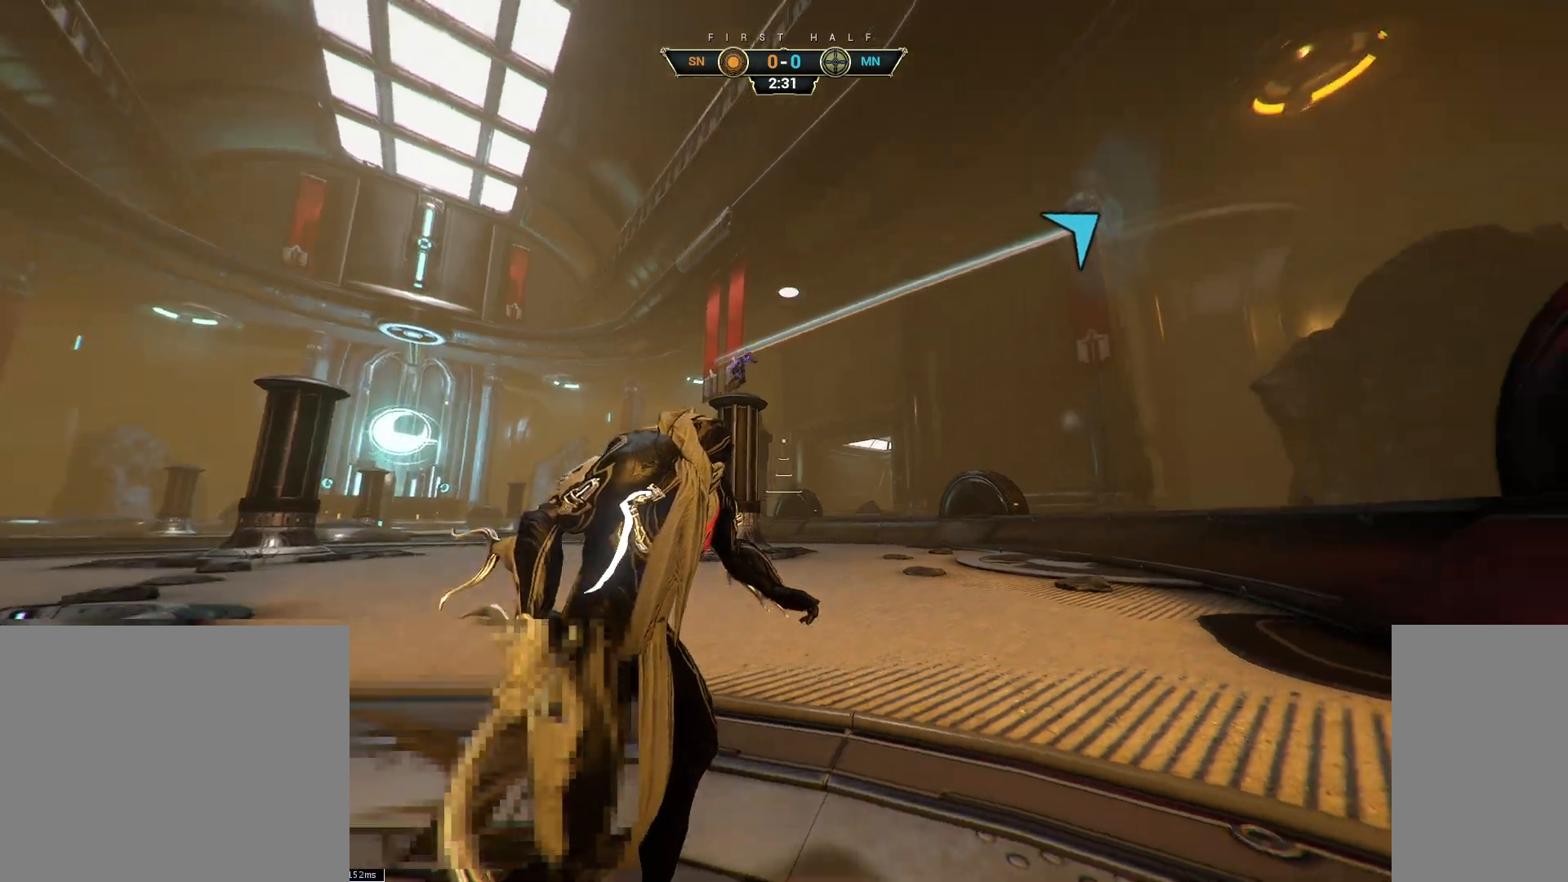
{"keys": ["w"], "mouse": [], "events": [[100, "w", "down"], [183, "ctrl", "down"], [233, "space", "down"], [300, "space", "up"], [317, "ctrl", "up"]]}
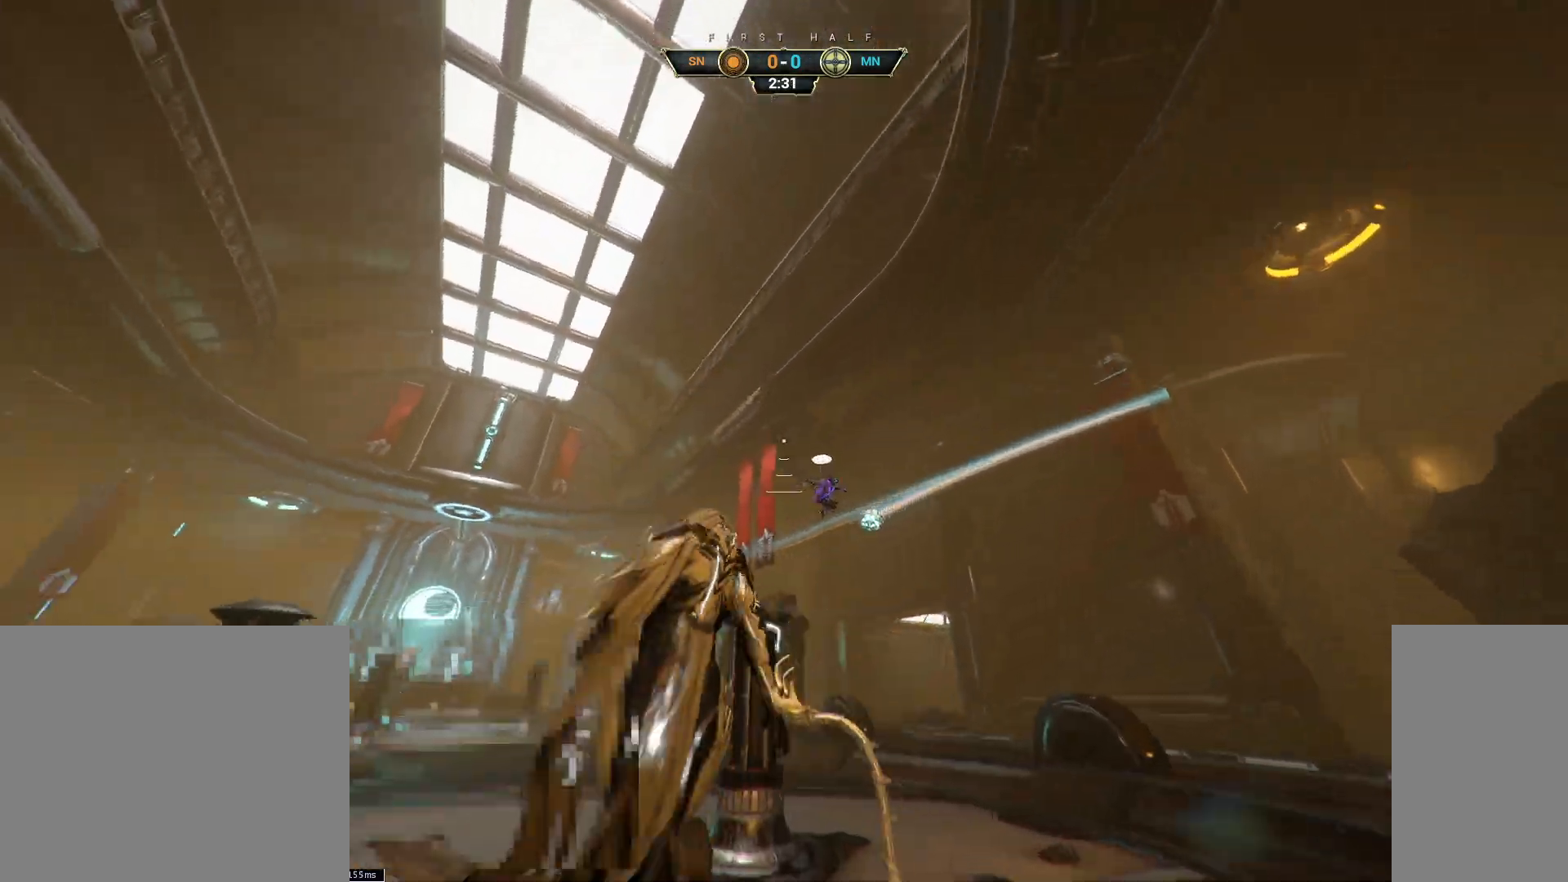
{"keys": ["a", "w"], "mouse": [], "events": [[17, "e", "down"], [117, "e", "up"], [383, "a", "down"]]}
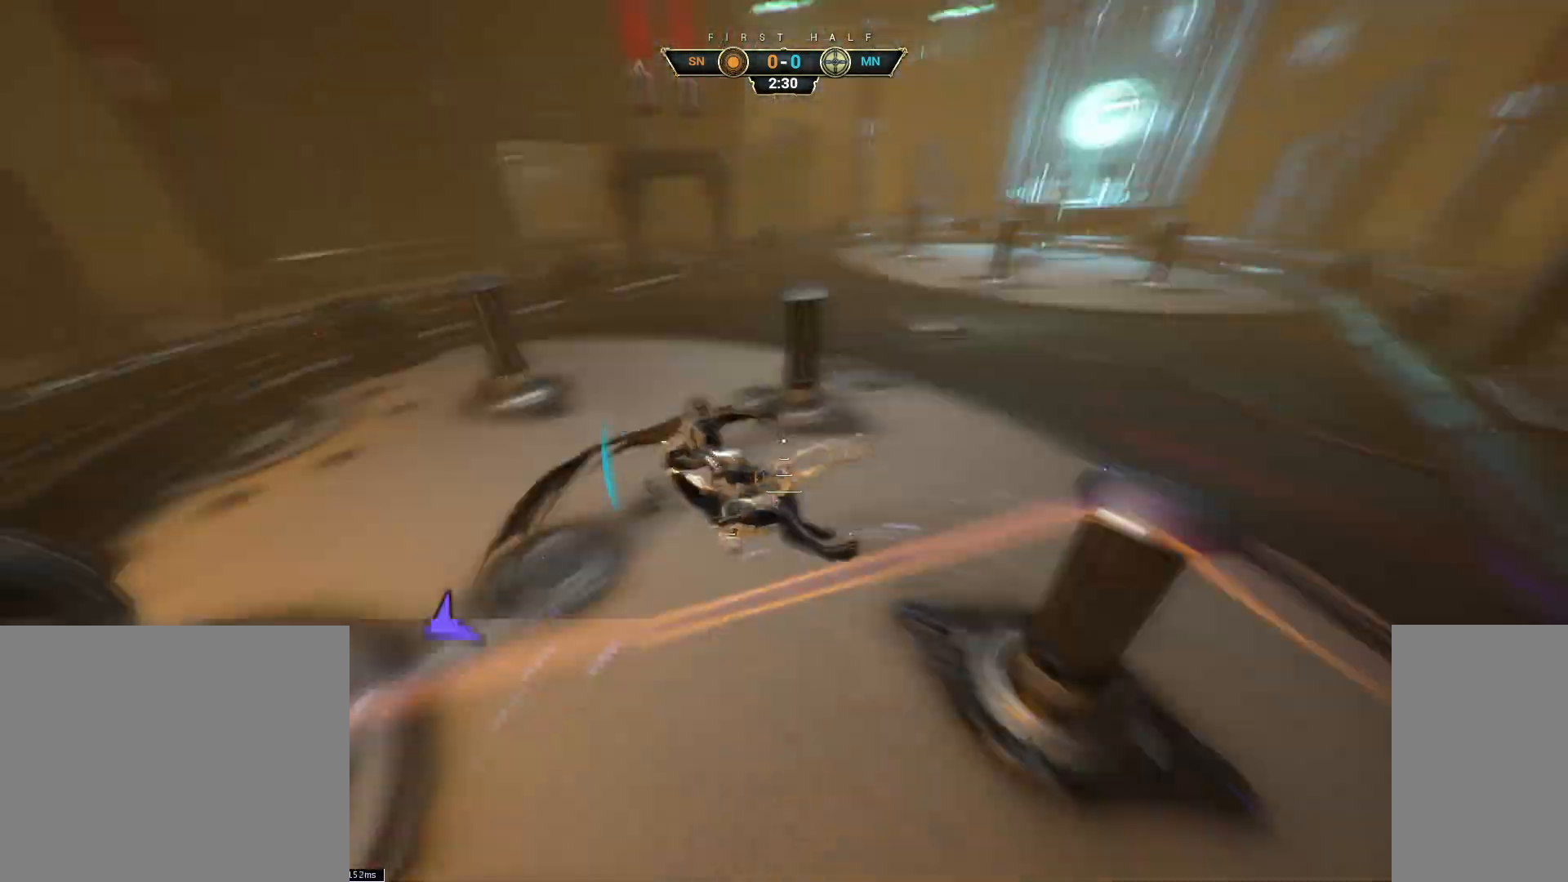
{"keys": ["w"], "mouse": [], "events": [[367, "a", "up"]]}
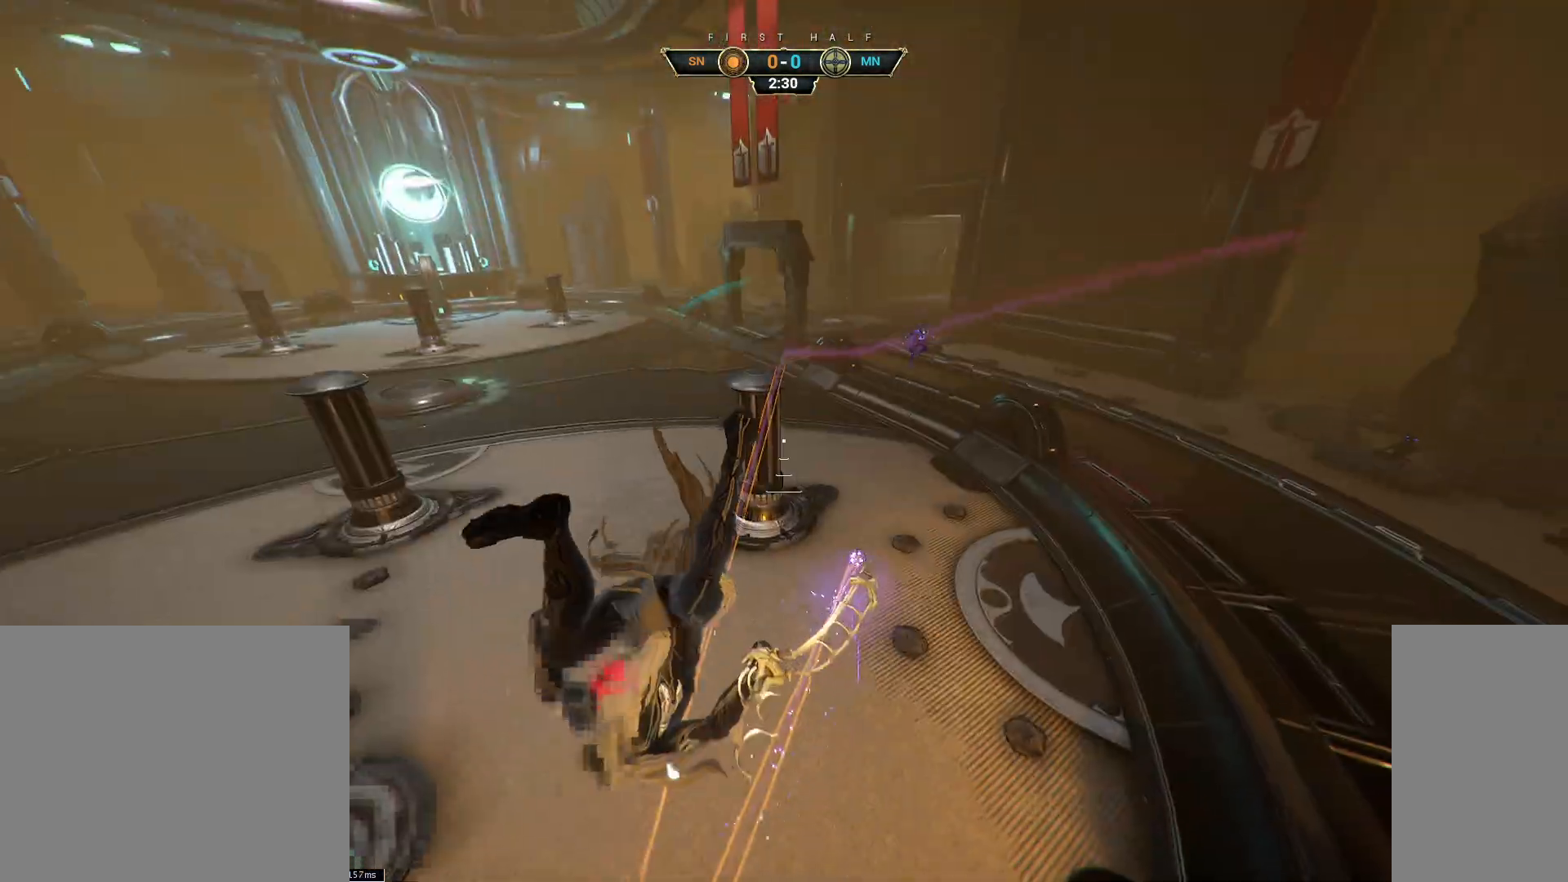
{"keys": ["w"], "mouse": [], "events": []}
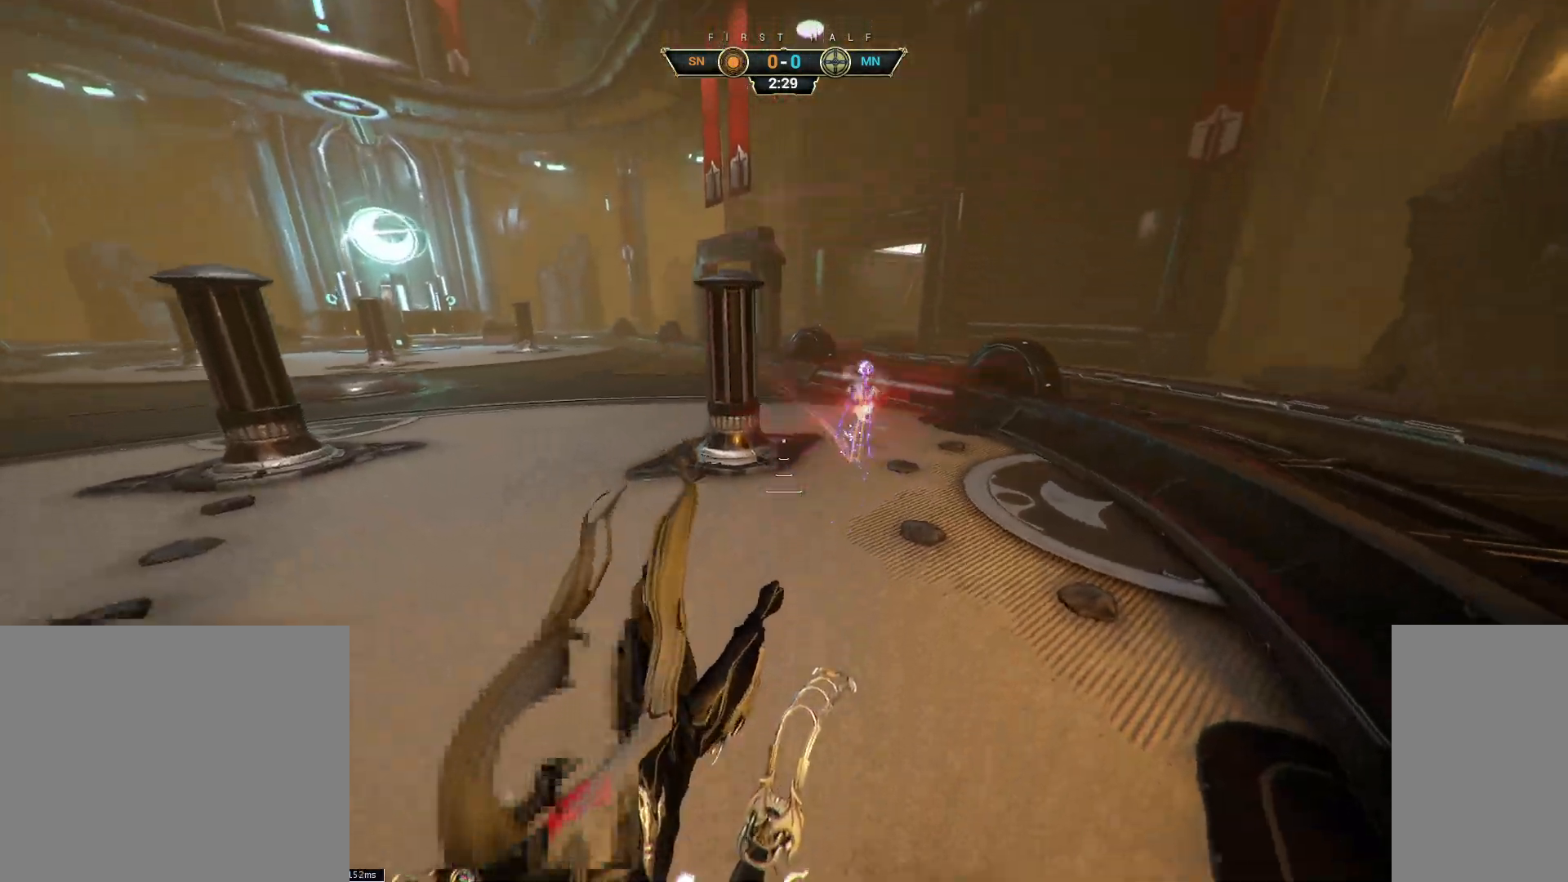
{"keys": ["w"], "mouse": [], "events": []}
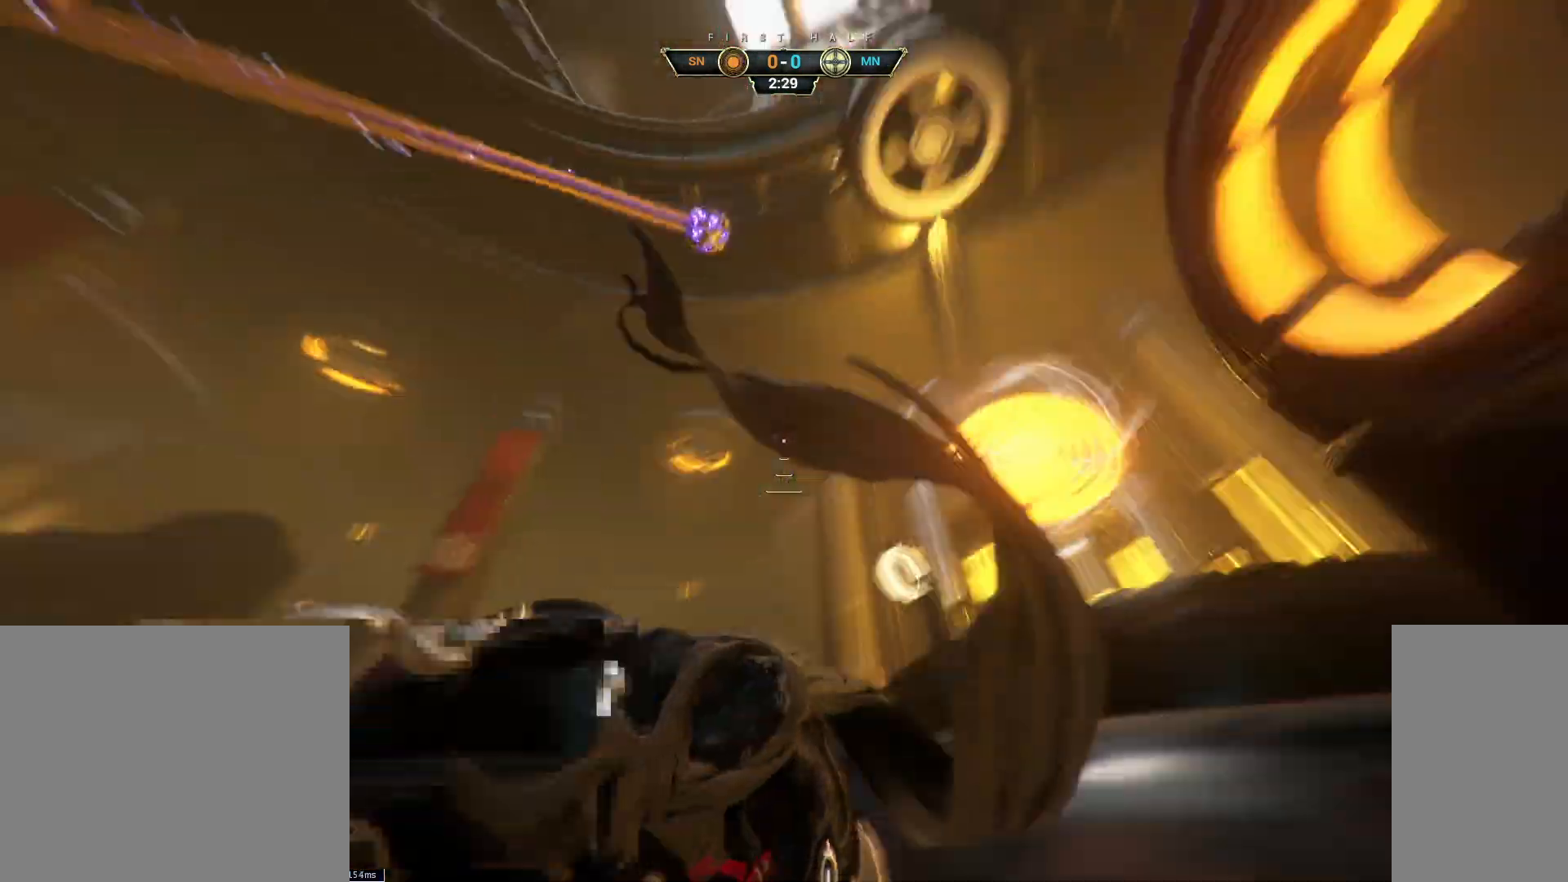
{"keys": [], "mouse": [], "events": [[33, "d", "down"], [133, "d", "up"], [333, "w", "up"]]}
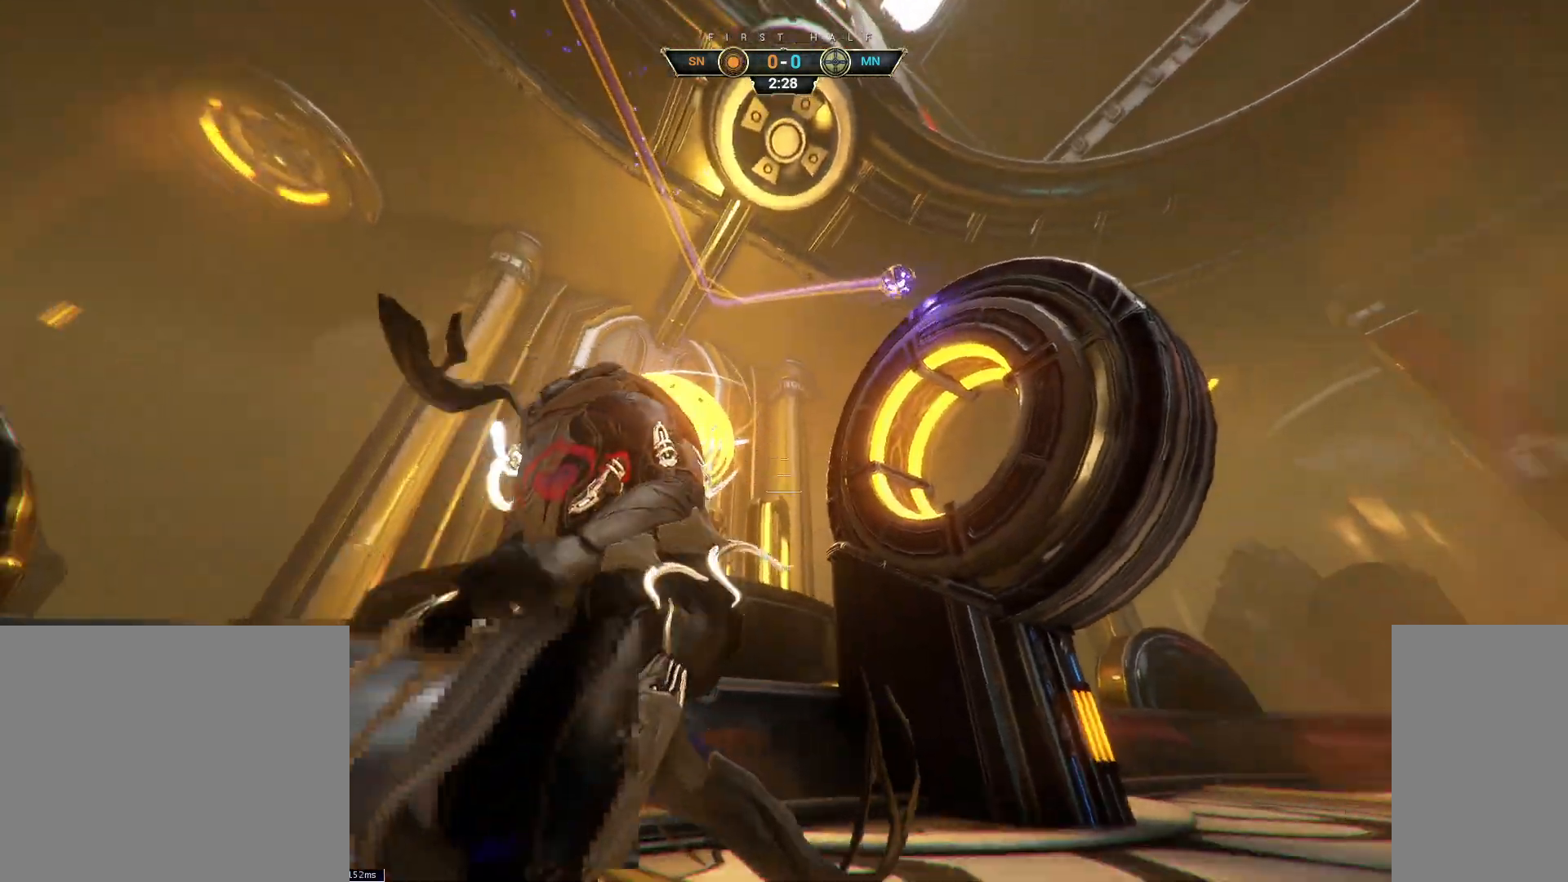
{"keys": ["w"], "mouse": [], "events": [[83, "w", "down"]]}
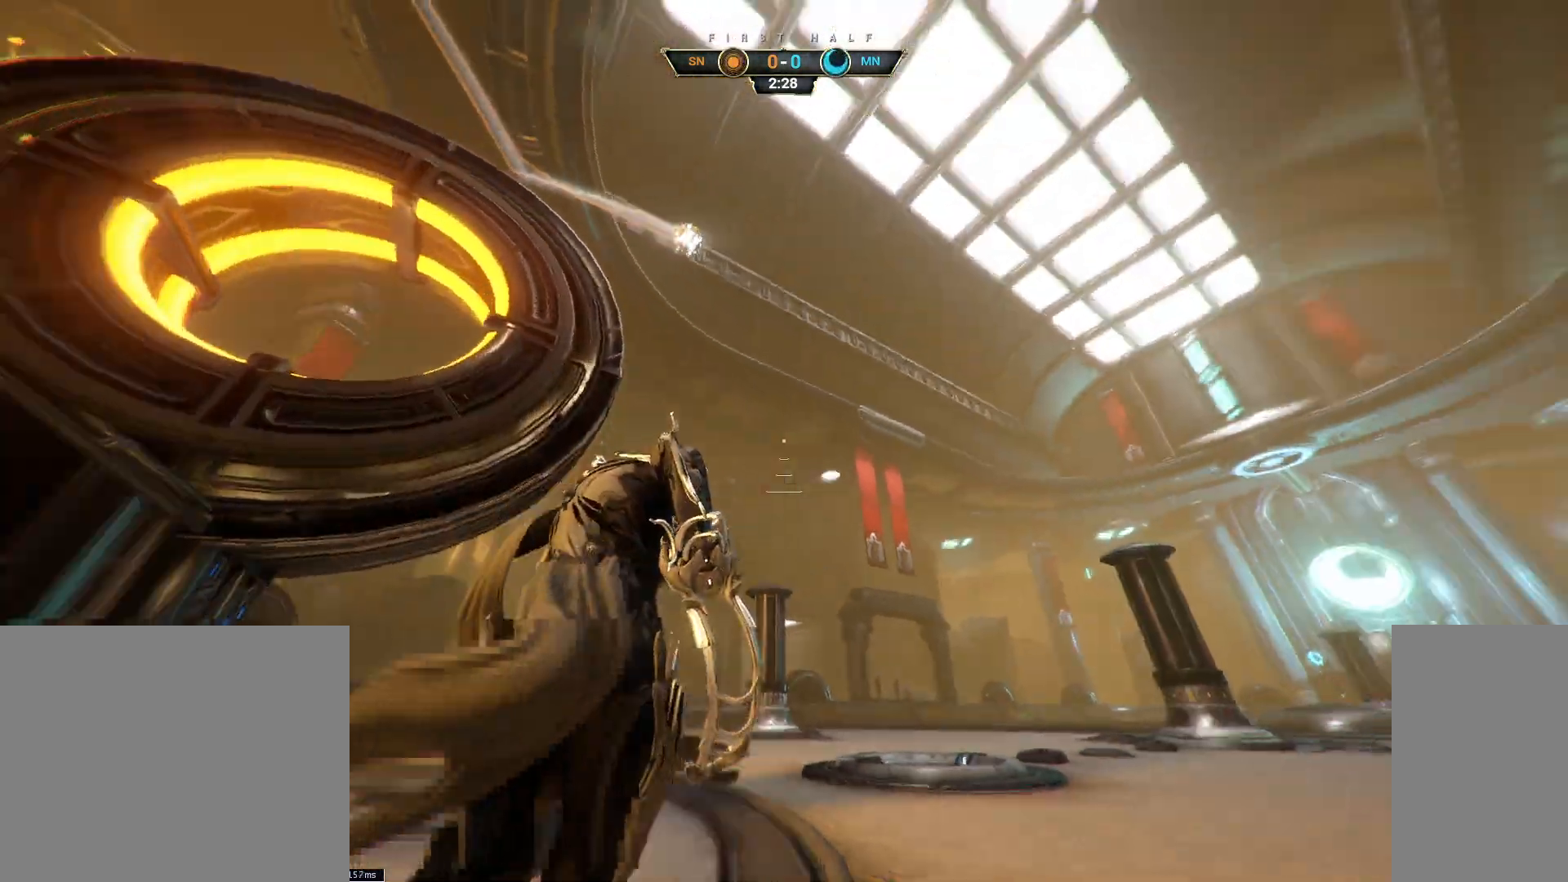
{"keys": ["w"], "mouse": [], "events": [[17, "ctrl", "down"], [183, "space", "down"], [233, "space", "up"], [250, "ctrl", "up"], [317, "shift", "down"], [317, "space", "down"], [383, "space", "up"], [400, "shift", "up"]]}
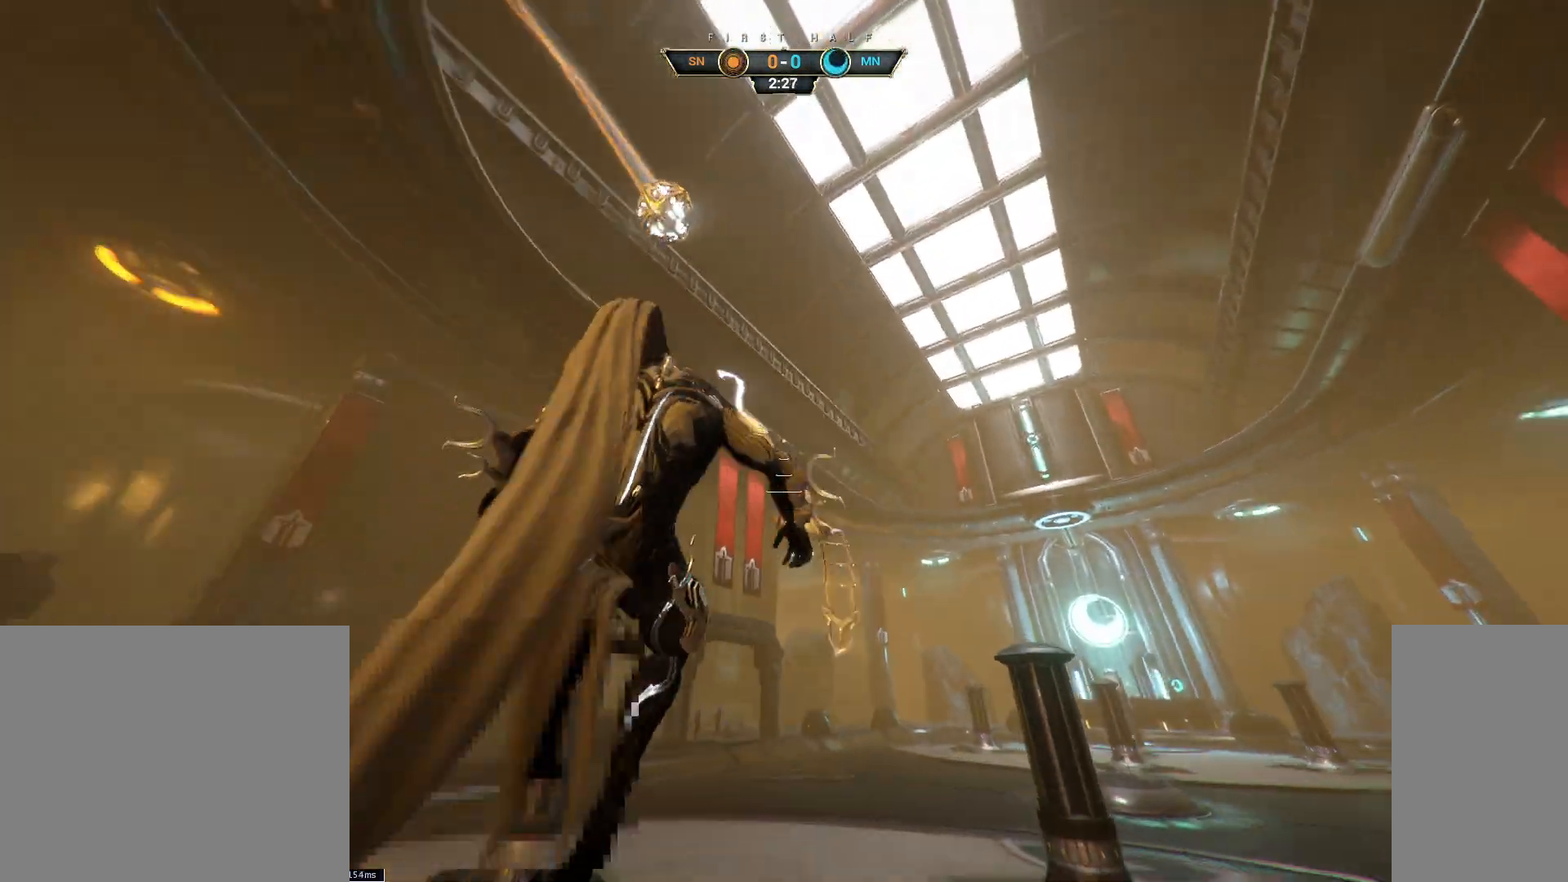
{"keys": [], "mouse": [], "events": [[300, "w", "up"]]}
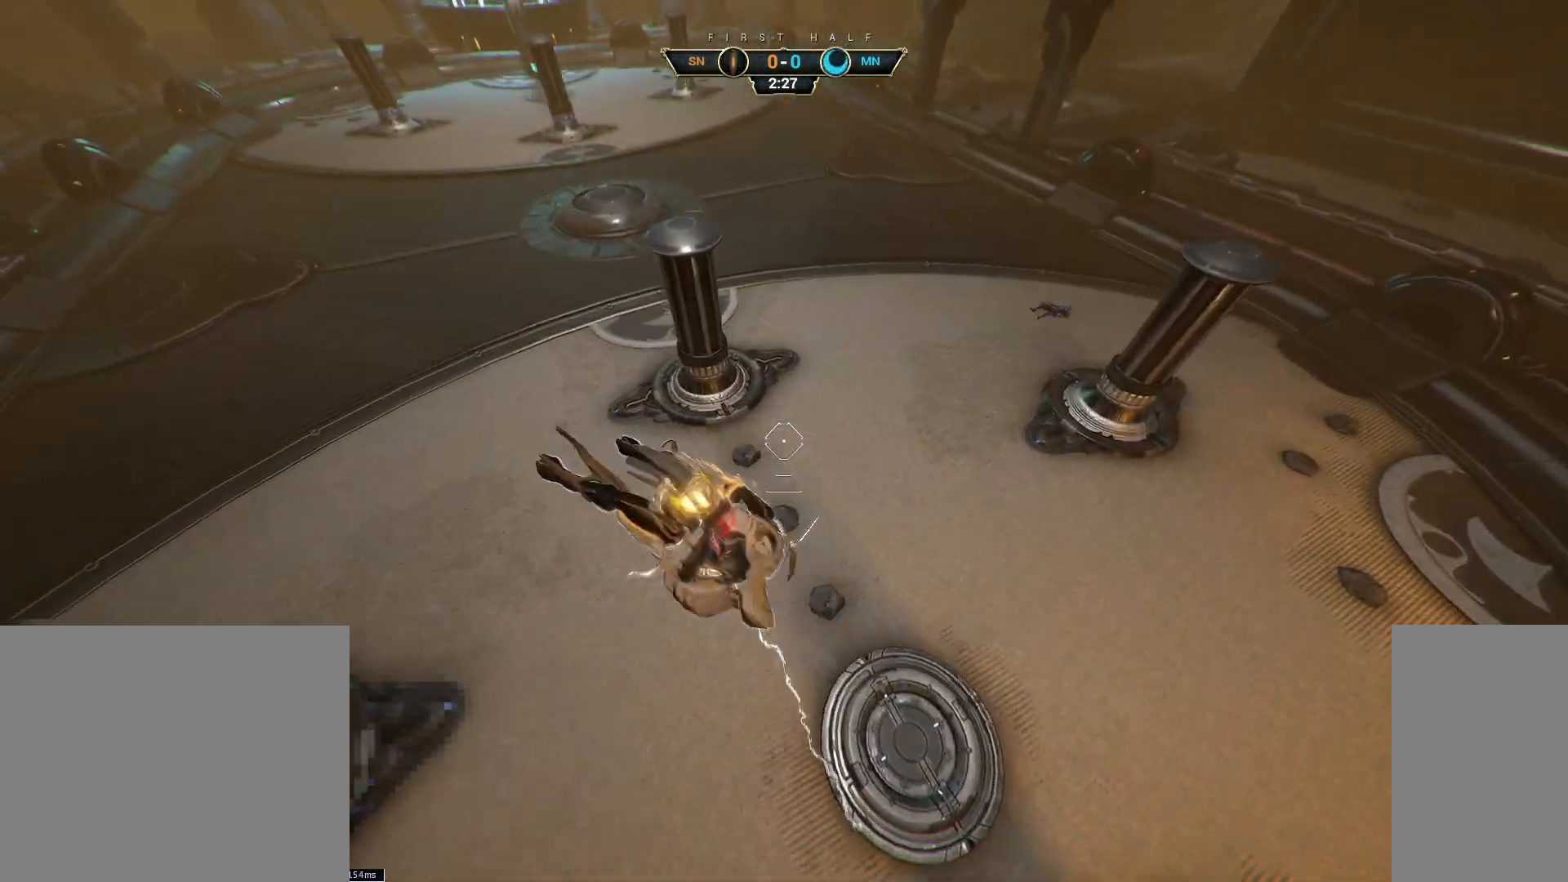
{"keys": [], "mouse": [], "events": []}
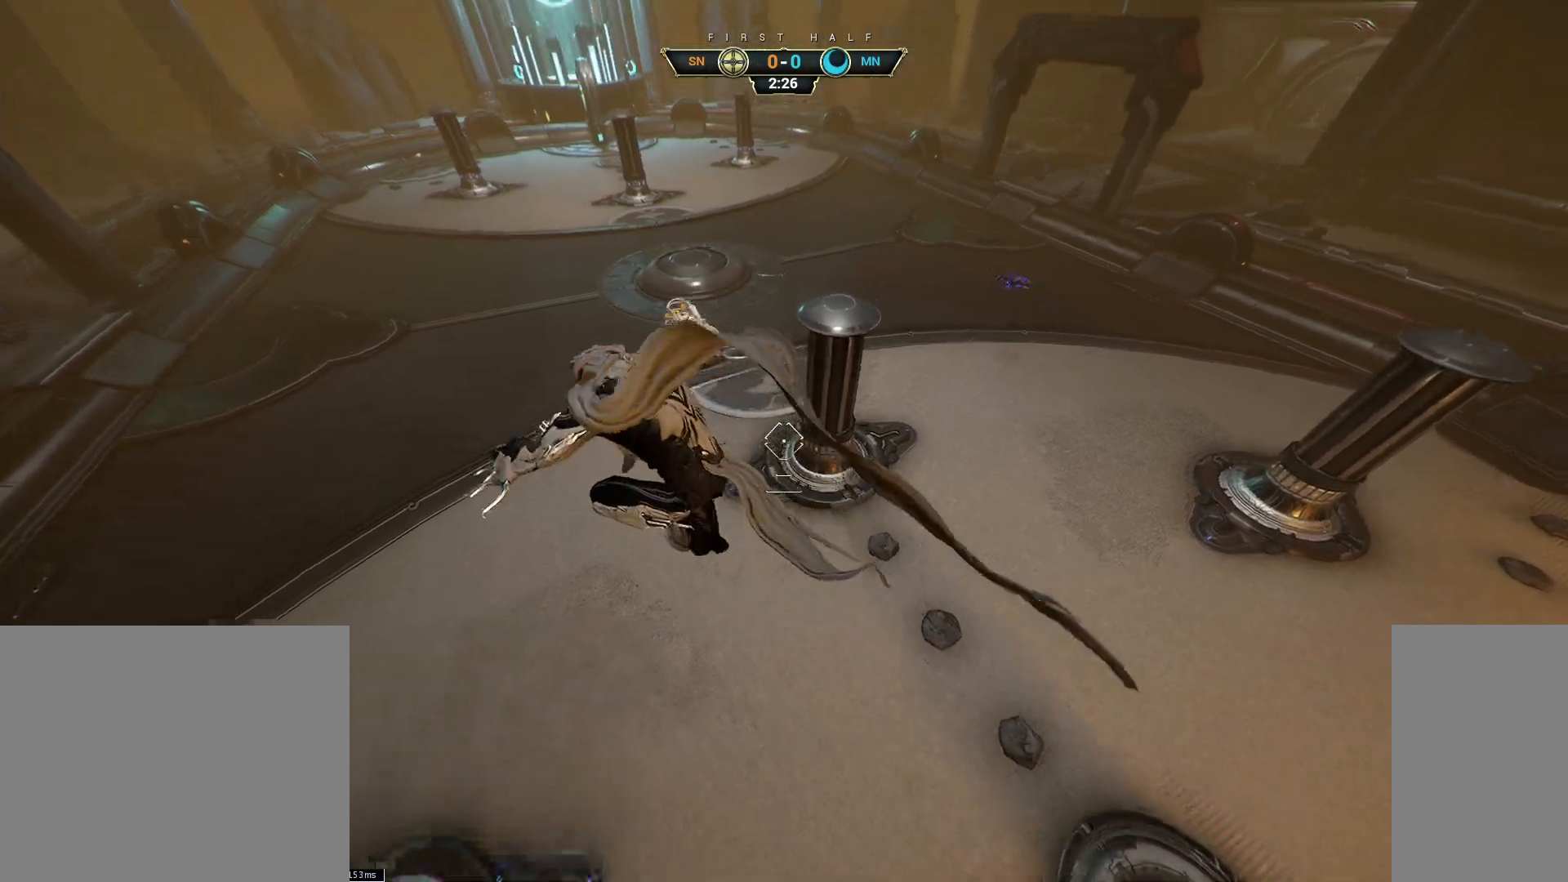
{"keys": ["w"], "mouse": [], "events": [[183, "mouse_left", "down"], [200, "w", "down"], [283, "mouse_left", "up"]]}
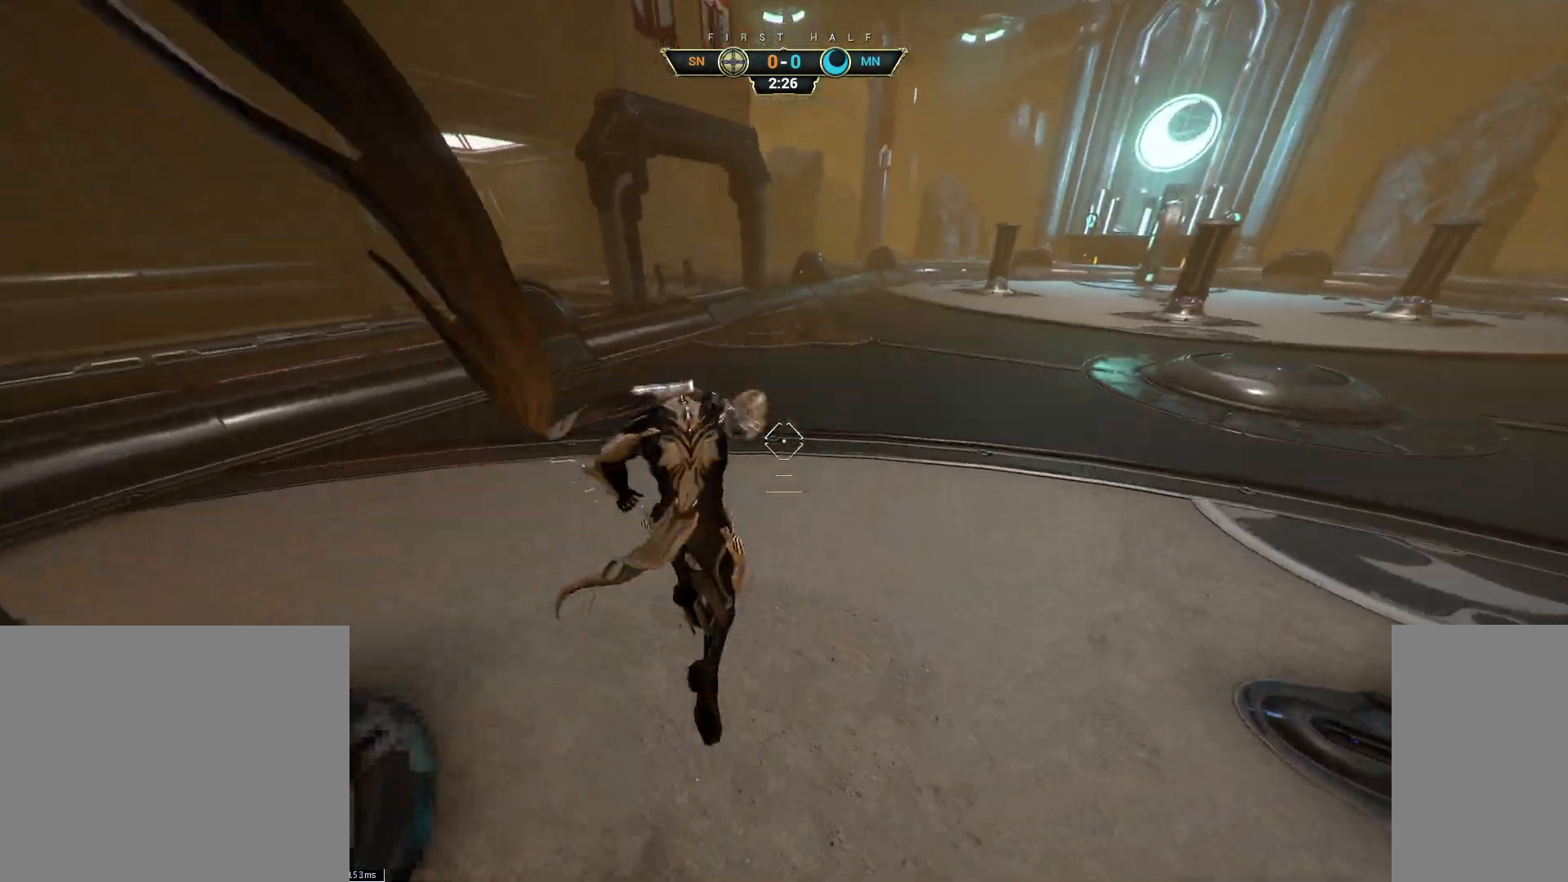
{"keys": ["w"], "mouse": [], "events": [[100, "ctrl", "down"], [233, "space", "down"], [283, "space", "up"], [300, "ctrl", "up"], [350, "shift", "down"], [350, "space", "down"], [400, "mouse_right", "down"], [450, "shift", "up"], [450, "space", "up"], [483, "mouse_right", "up"]]}
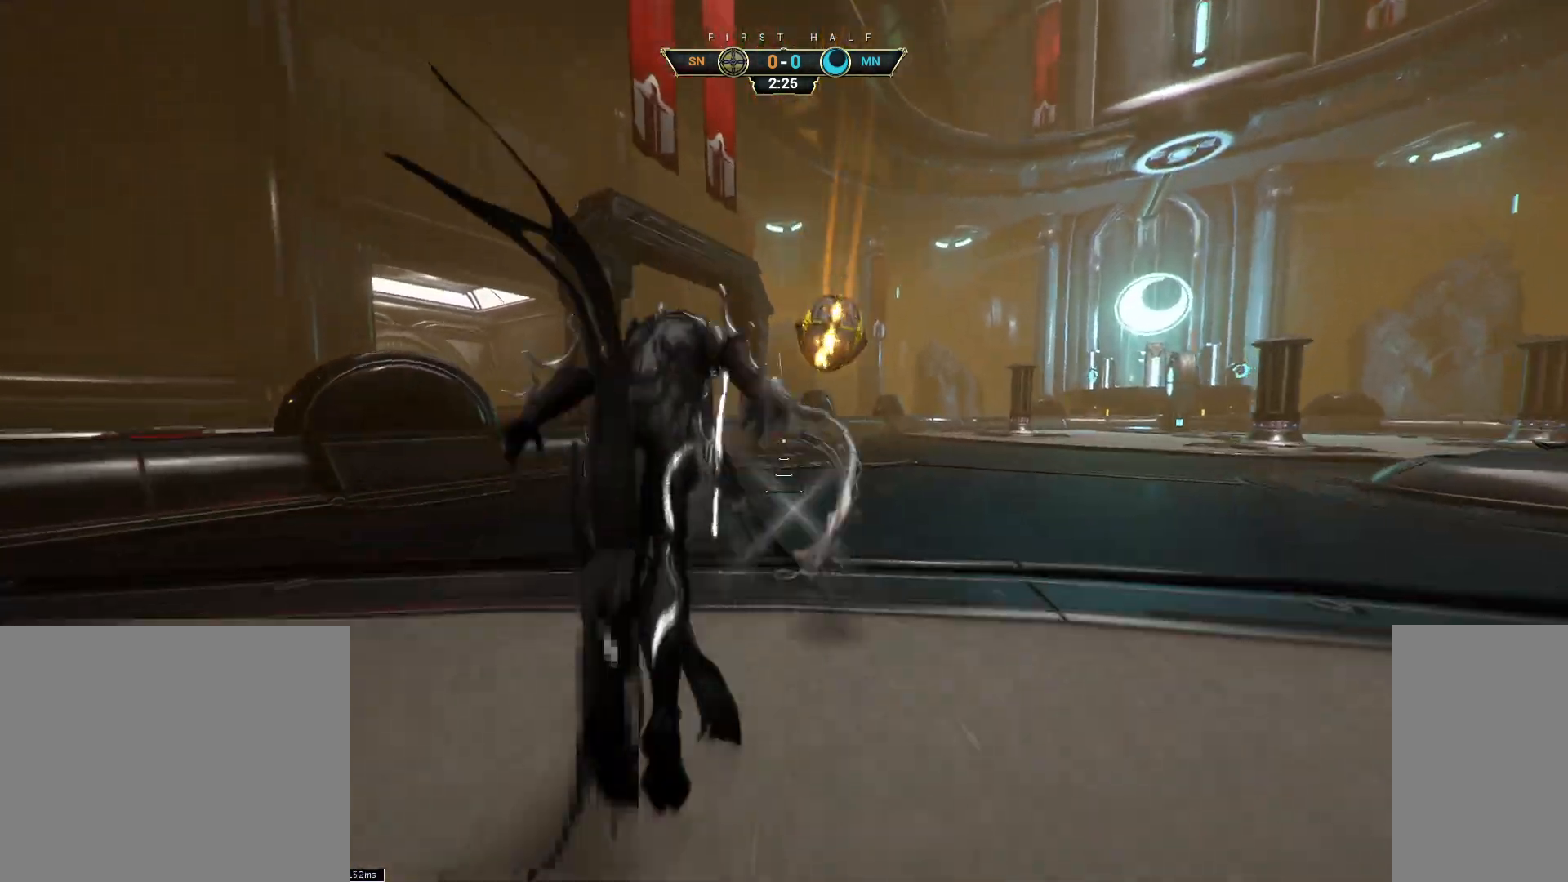
{"keys": ["w"], "mouse": [], "events": []}
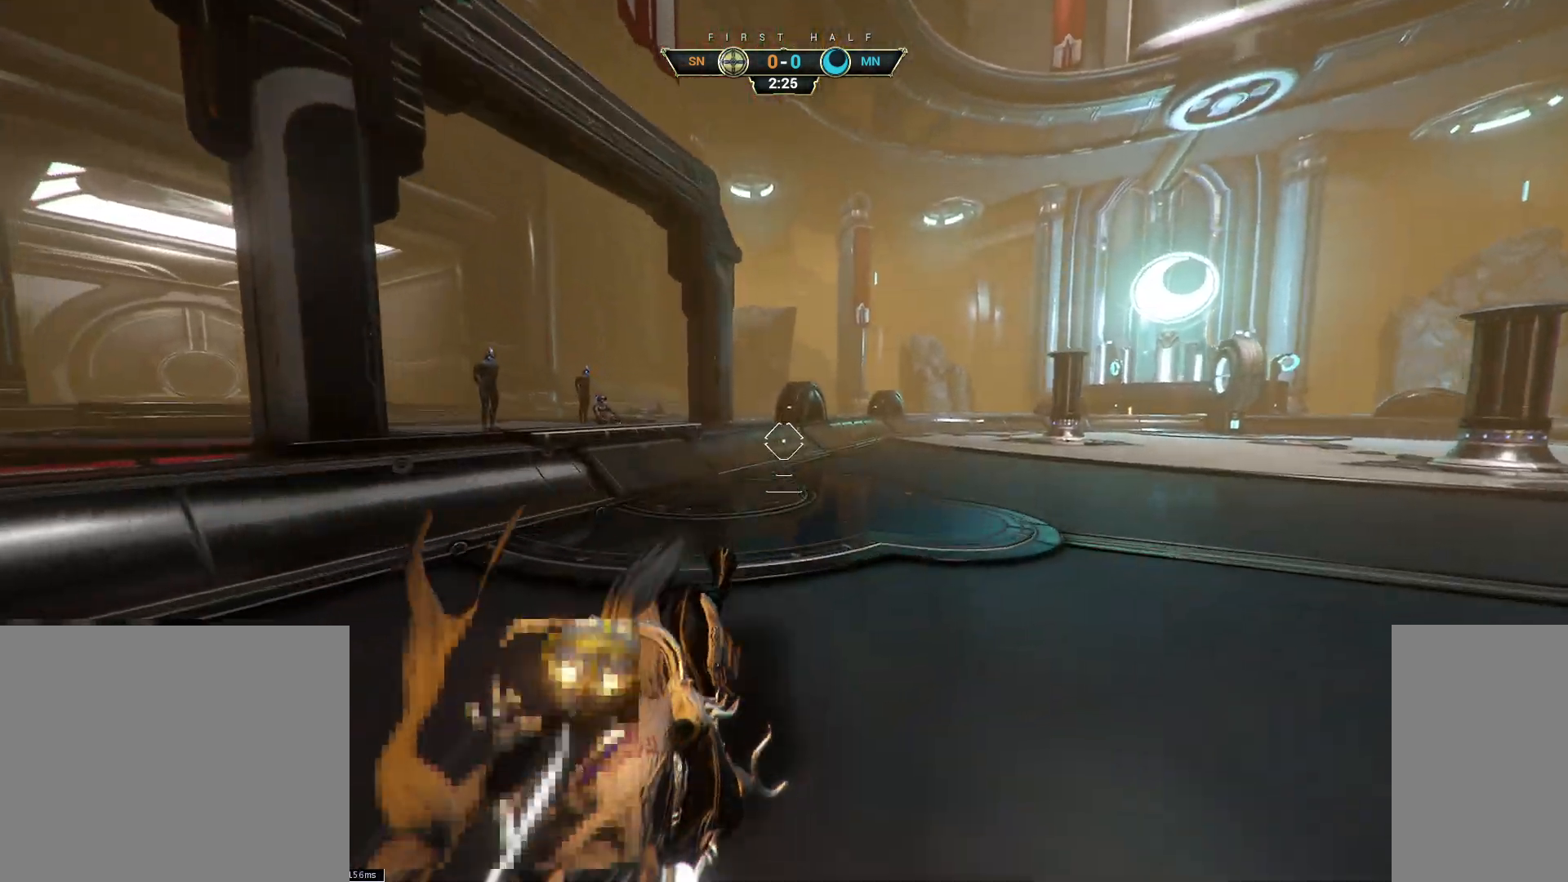
{"keys": [], "mouse": [], "events": [[267, "space", "down"], [317, "space", "up"], [483, "w", "up"]]}
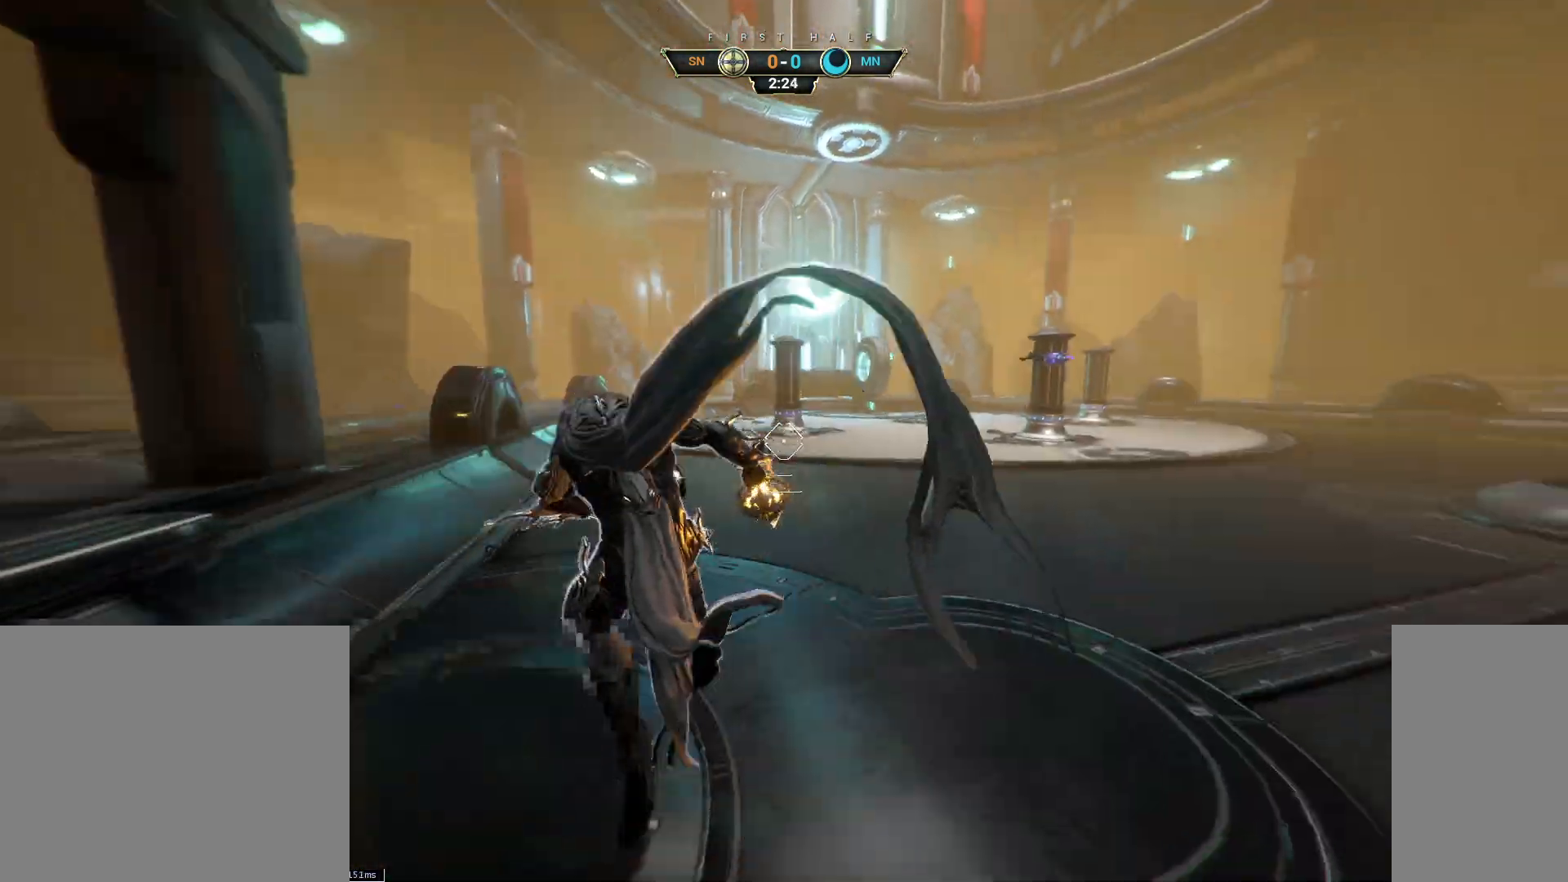
{"keys": ["d", "w"], "mouse": [], "events": [[83, "d", "down"], [100, "s", "down"], [100, "space", "down"], [217, "space", "up"], [367, "s", "up"], [467, "w", "down"]]}